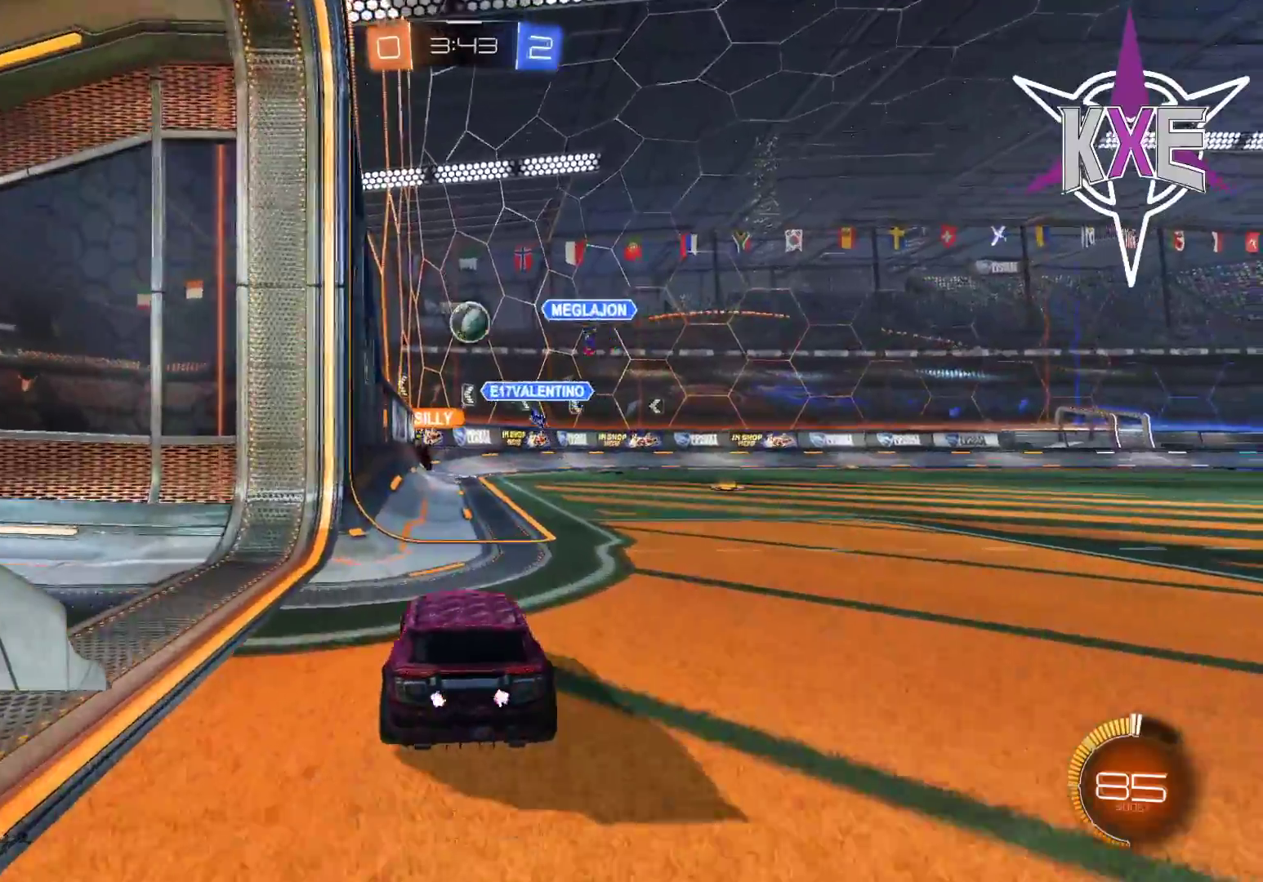
Gameplay with a controller (PlayStation layout); each line is a JSON object with the inputs held at the frame after it. "events" lists button and stick changes between this image and that frame as [ms after this image, input, new state], when the widget could be followed in between.
{"buttons": [], "left_stick": "right", "right_stick": "center", "events": [[500, "left_stick", "right"]]}
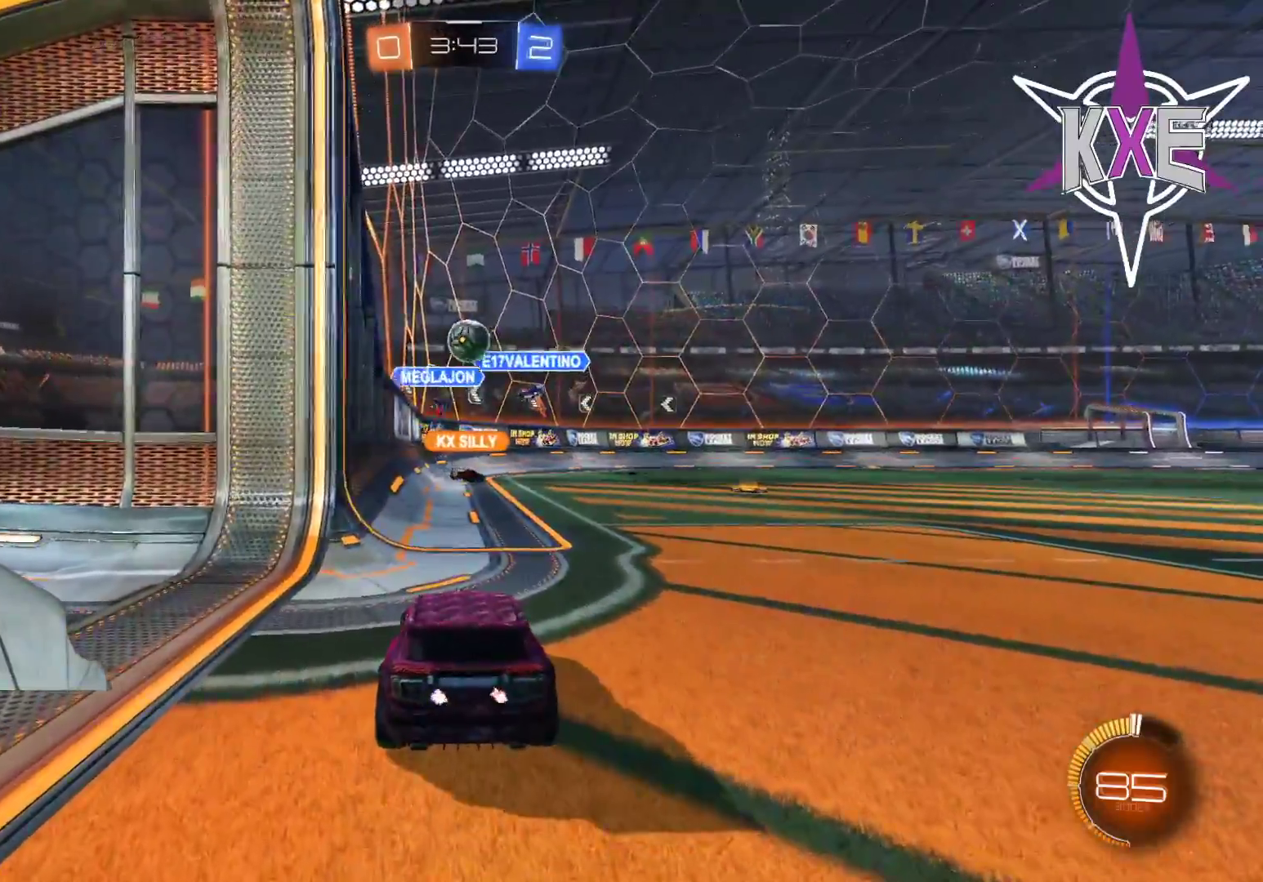
{"buttons": ["R1", "R2"], "left_stick": "left", "right_stick": "center", "events": [[17, "left_stick", "down-right"], [50, "R2", "down"], [200, "R1", "down"], [233, "left_stick", "right"], [350, "left_stick", "center"], [500, "left_stick", "left"]]}
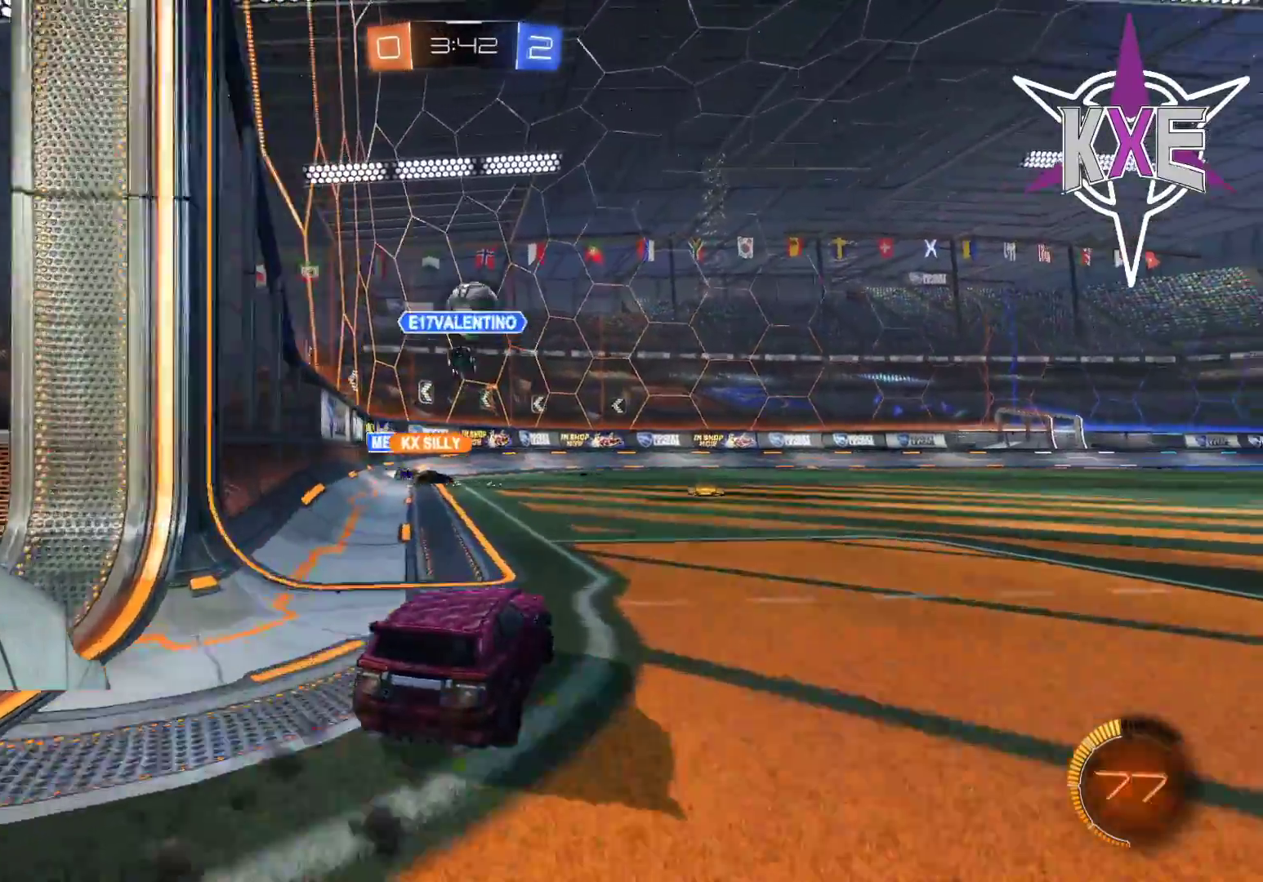
{"buttons": ["R1", "R2"], "left_stick": "center", "right_stick": "center", "events": [[133, "left_stick", "down"], [200, "CROSS", "down"], [217, "L3", "down"], [350, "L3", "up"], [383, "CROSS", "up"], [450, "left_stick", "center"]]}
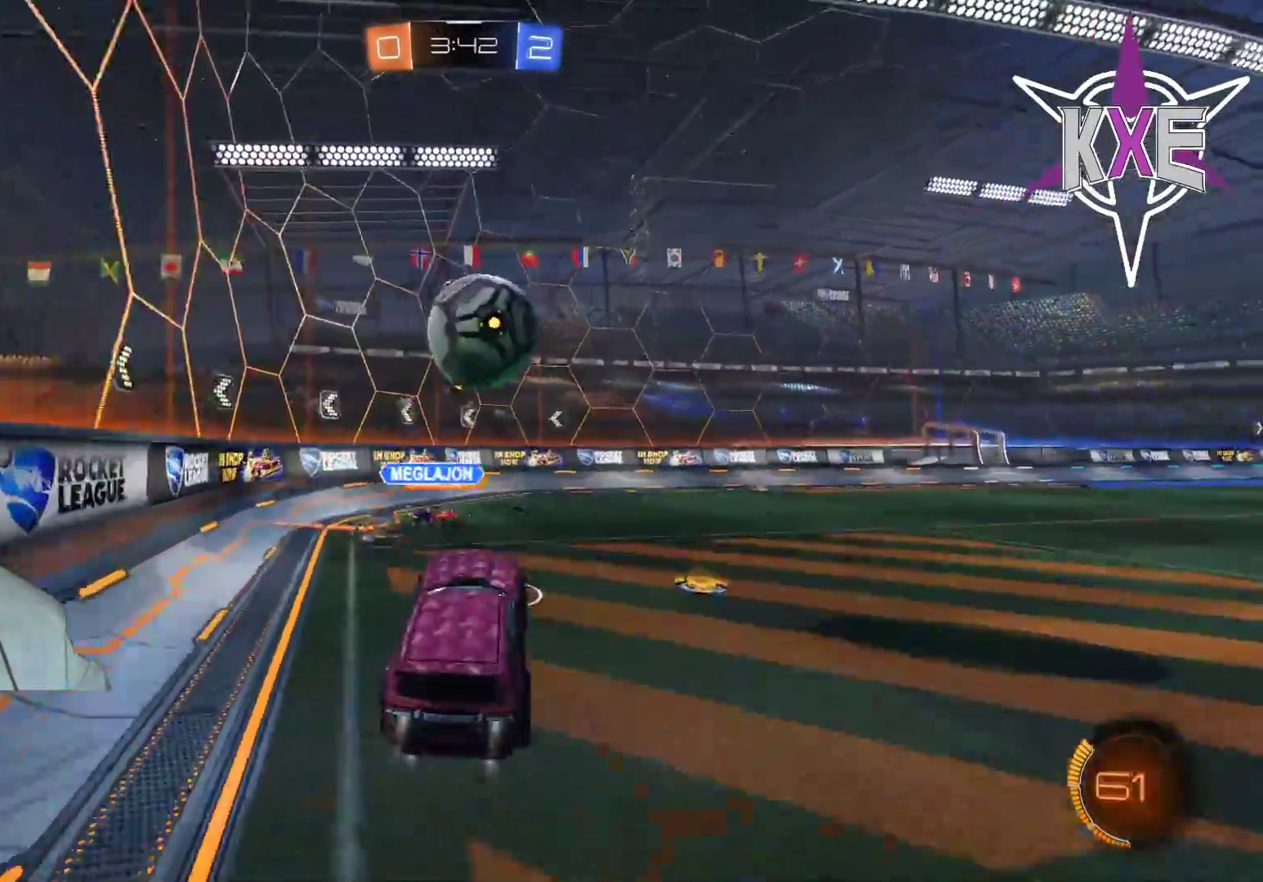
{"buttons": ["R2"], "left_stick": "right", "right_stick": "center", "events": [[33, "left_stick", "up"], [150, "CROSS", "down"], [217, "left_stick", "up-right"], [350, "left_stick", "right"], [433, "CROSS", "up"], [450, "R1", "up"]]}
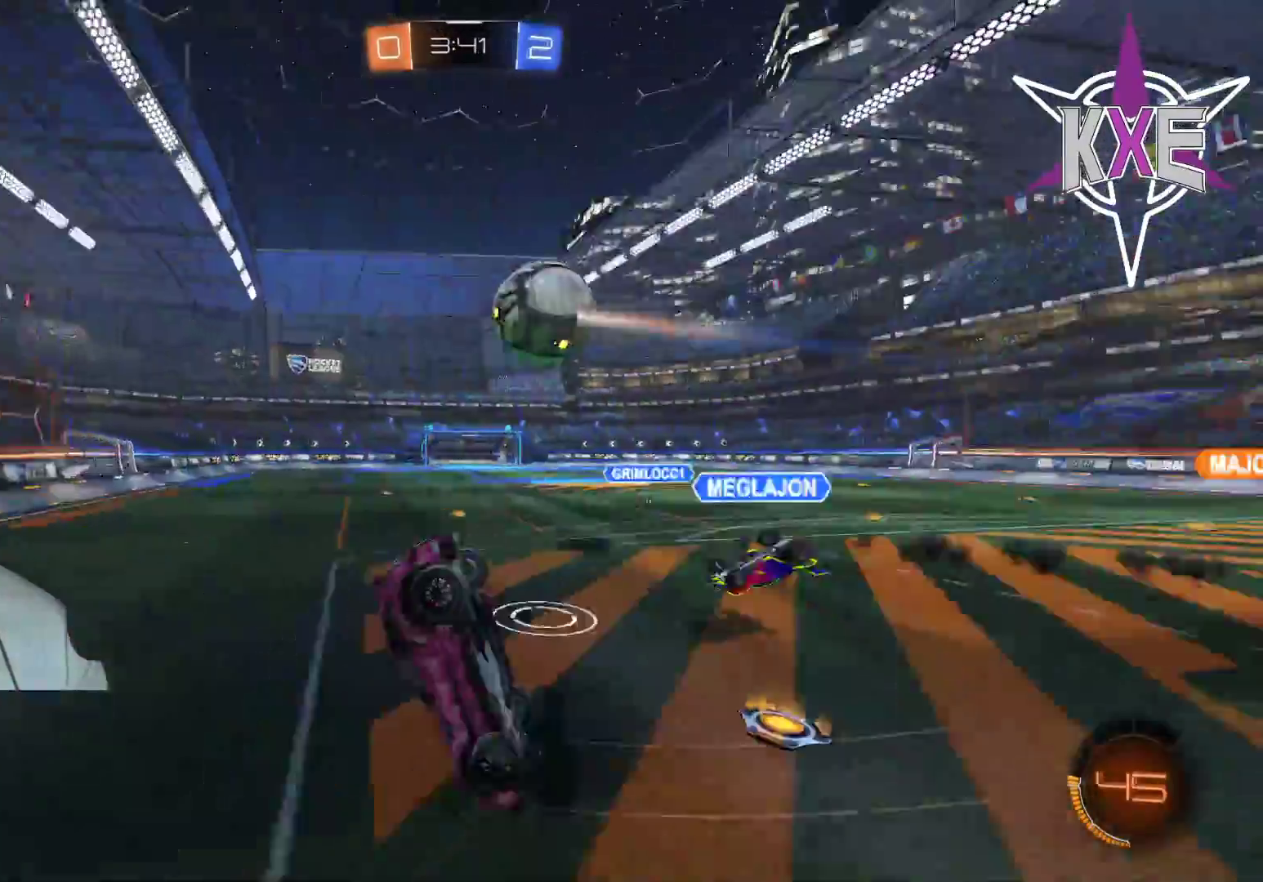
{"buttons": ["R2"], "left_stick": "right", "right_stick": "center", "events": [[333, "CIRCLE", "down"], [350, "TRIANGLE", "down"], [450, "CIRCLE", "up"], [450, "TRIANGLE", "up"]]}
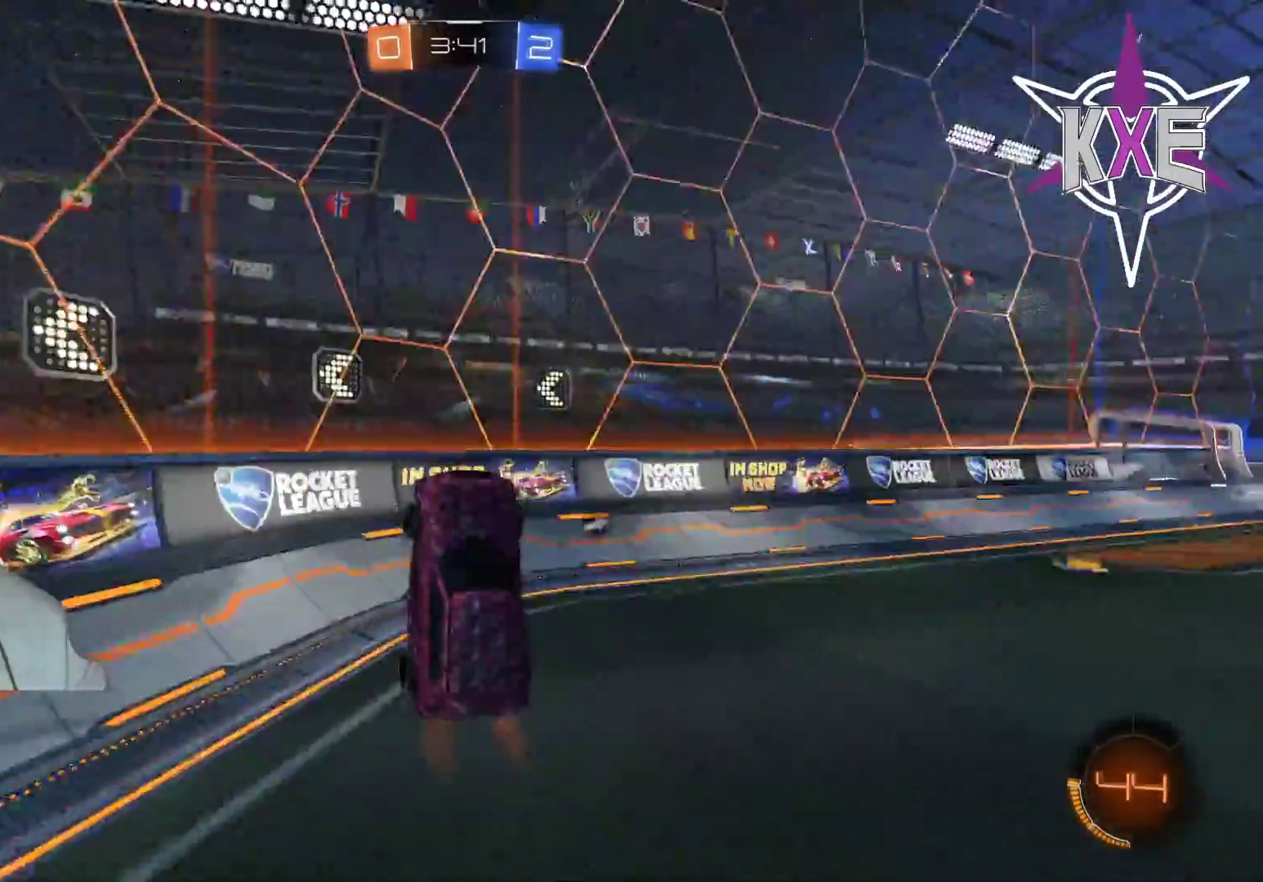
{"buttons": ["R1", "R2", "L3"], "left_stick": "down-right", "right_stick": "center", "events": [[33, "R2", "up"], [33, "left_stick", "down-right"], [167, "R2", "down"], [333, "R1", "down"], [367, "L3", "down"]]}
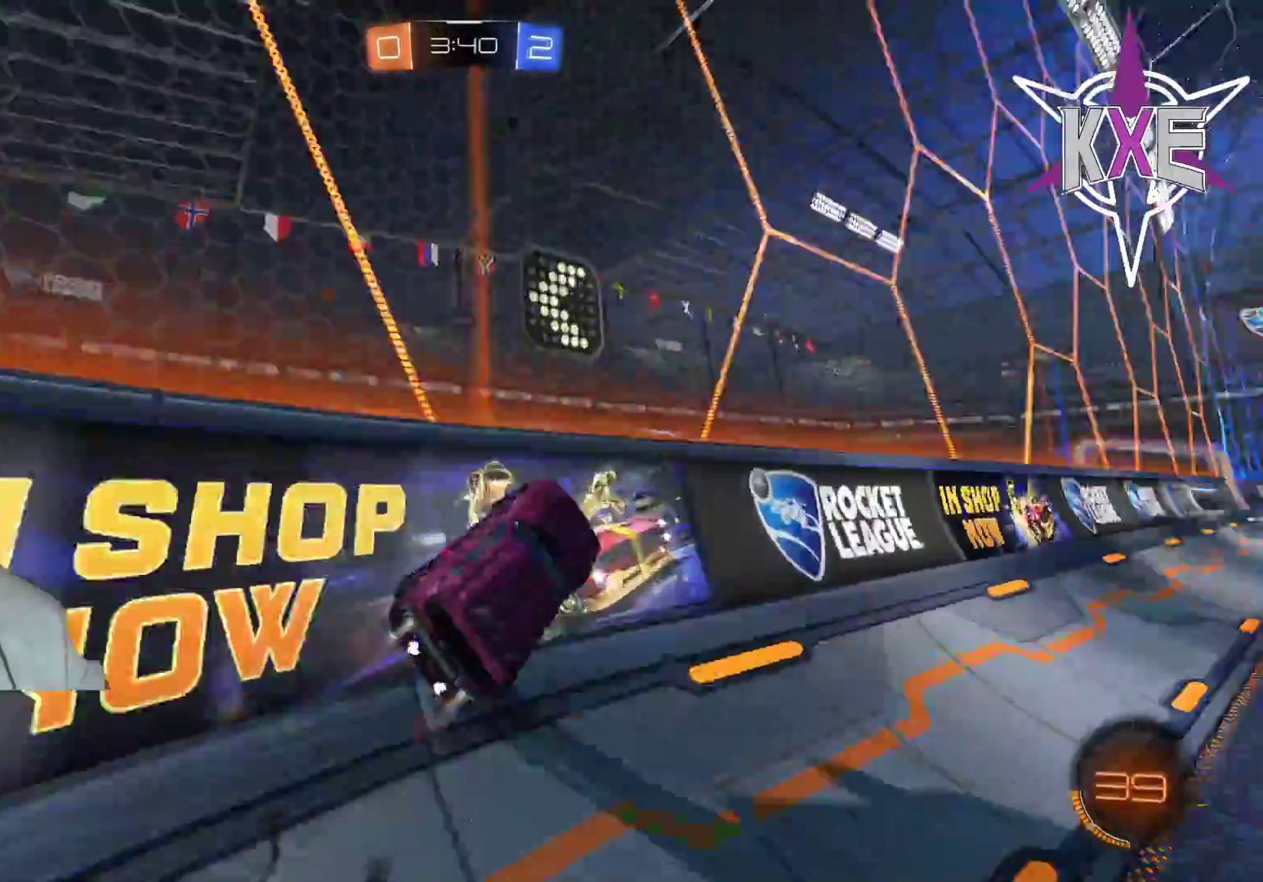
{"buttons": ["R1", "R2"], "left_stick": "left", "right_stick": "center", "events": [[150, "L3", "up"], [150, "left_stick", "right"], [300, "CROSS", "down"], [317, "SQUARE", "down"], [333, "left_stick", "center"], [383, "left_stick", "left"], [500, "CROSS", "up"], [500, "SQUARE", "up"]]}
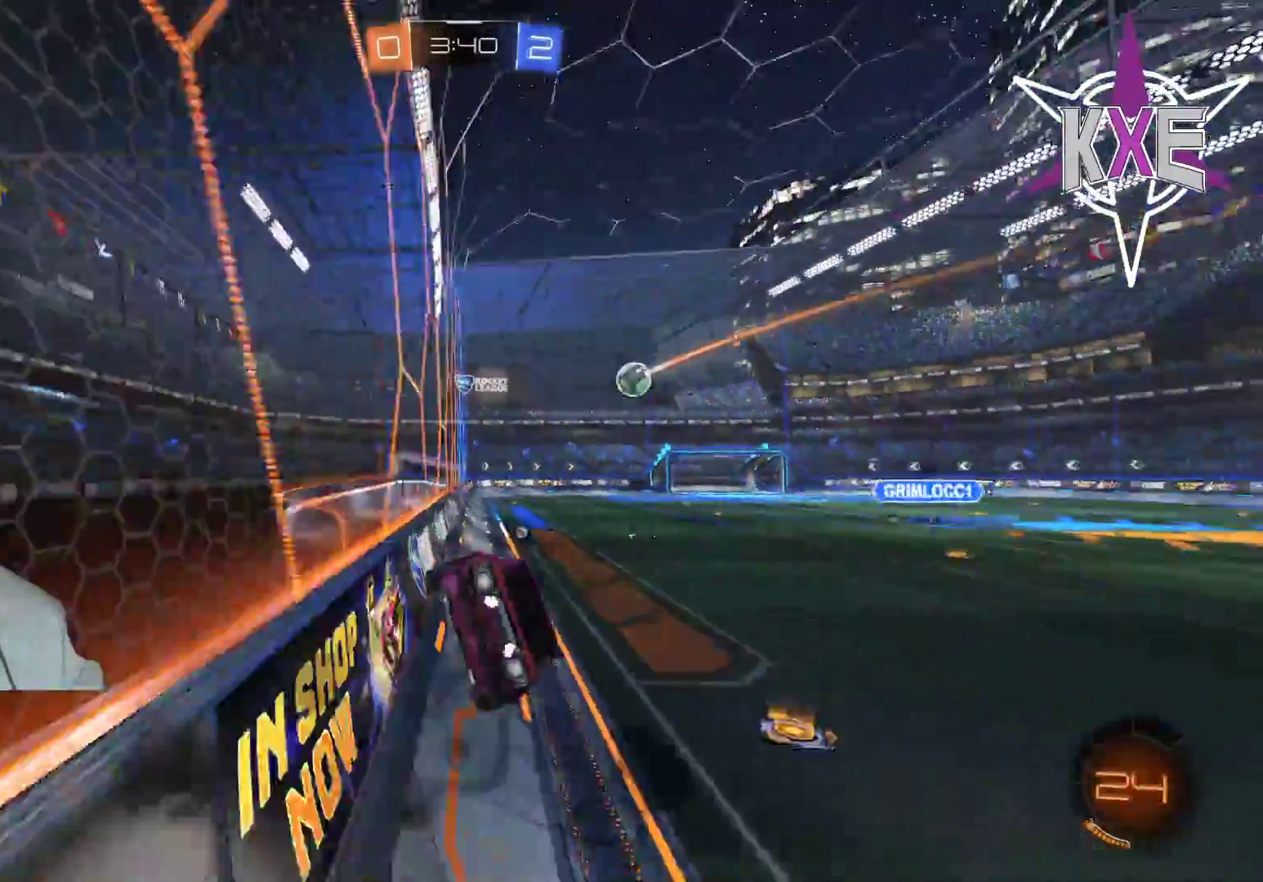
{"buttons": ["R2"], "left_stick": "up-left", "right_stick": "center", "events": [[50, "R1", "up"], [67, "left_stick", "center"], [250, "left_stick", "down-left"], [450, "left_stick", "up-left"]]}
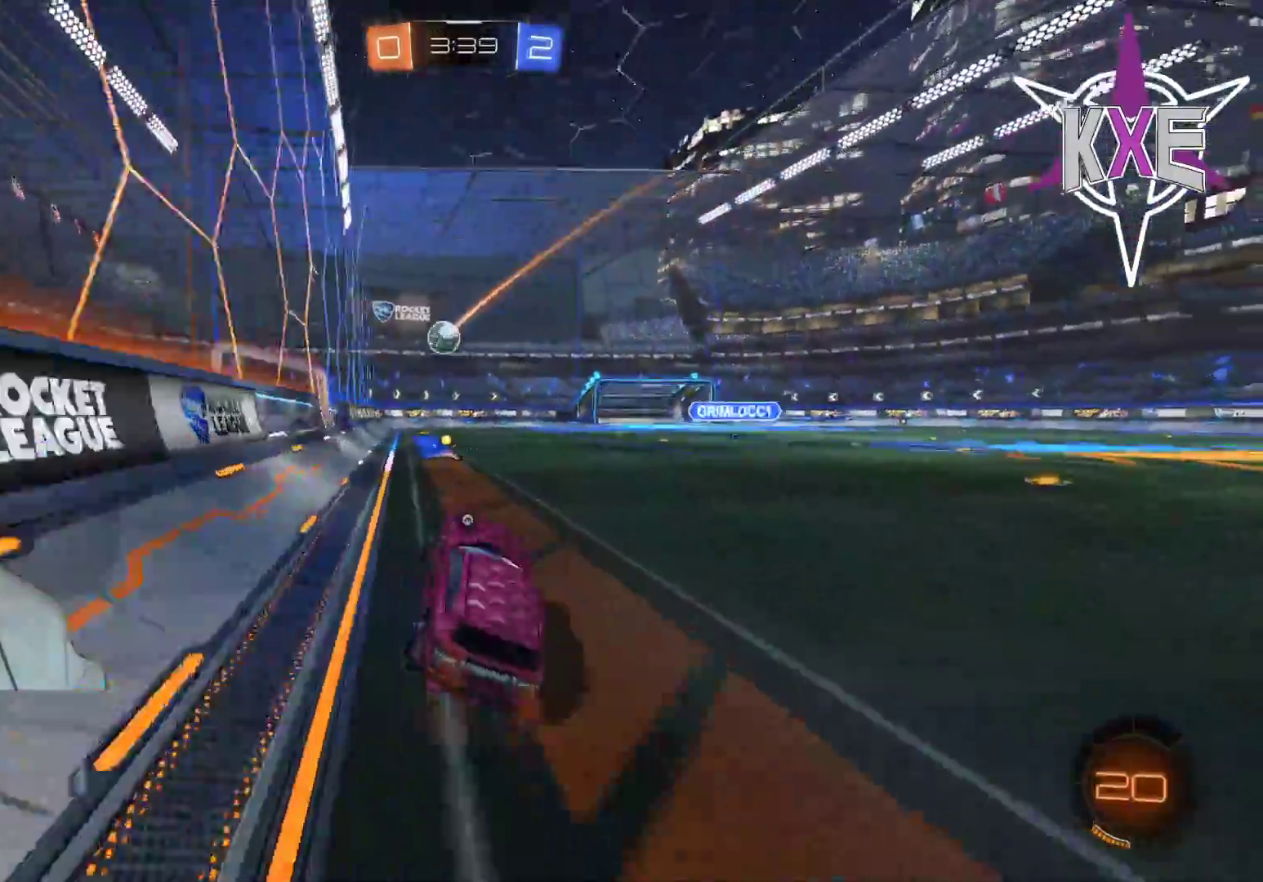
{"buttons": ["R2"], "left_stick": "center", "right_stick": "center", "events": [[17, "R1", "down"], [100, "CROSS", "down"], [167, "left_stick", "center"], [250, "CROSS", "up"], [467, "R1", "up"]]}
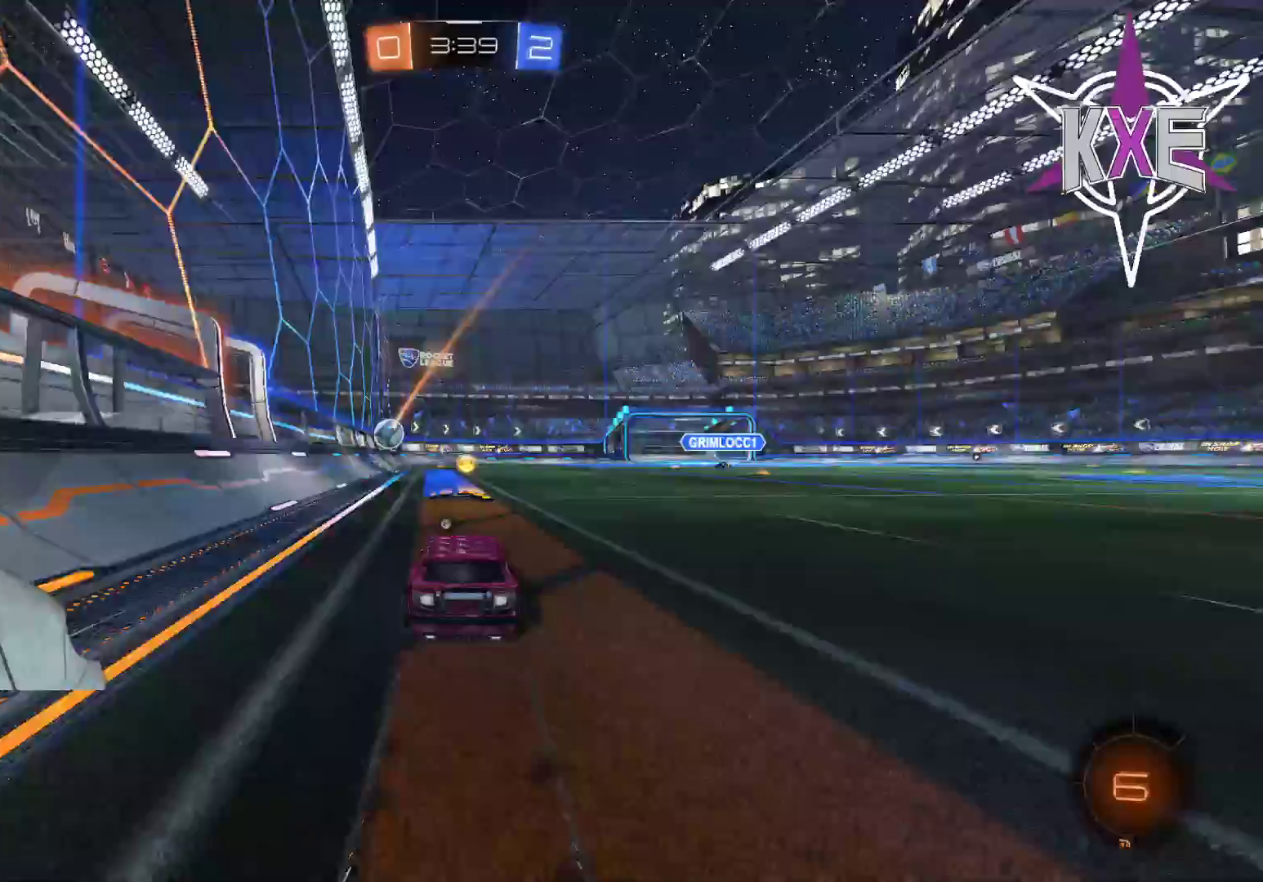
{"buttons": ["R2"], "left_stick": "center", "right_stick": "center", "events": []}
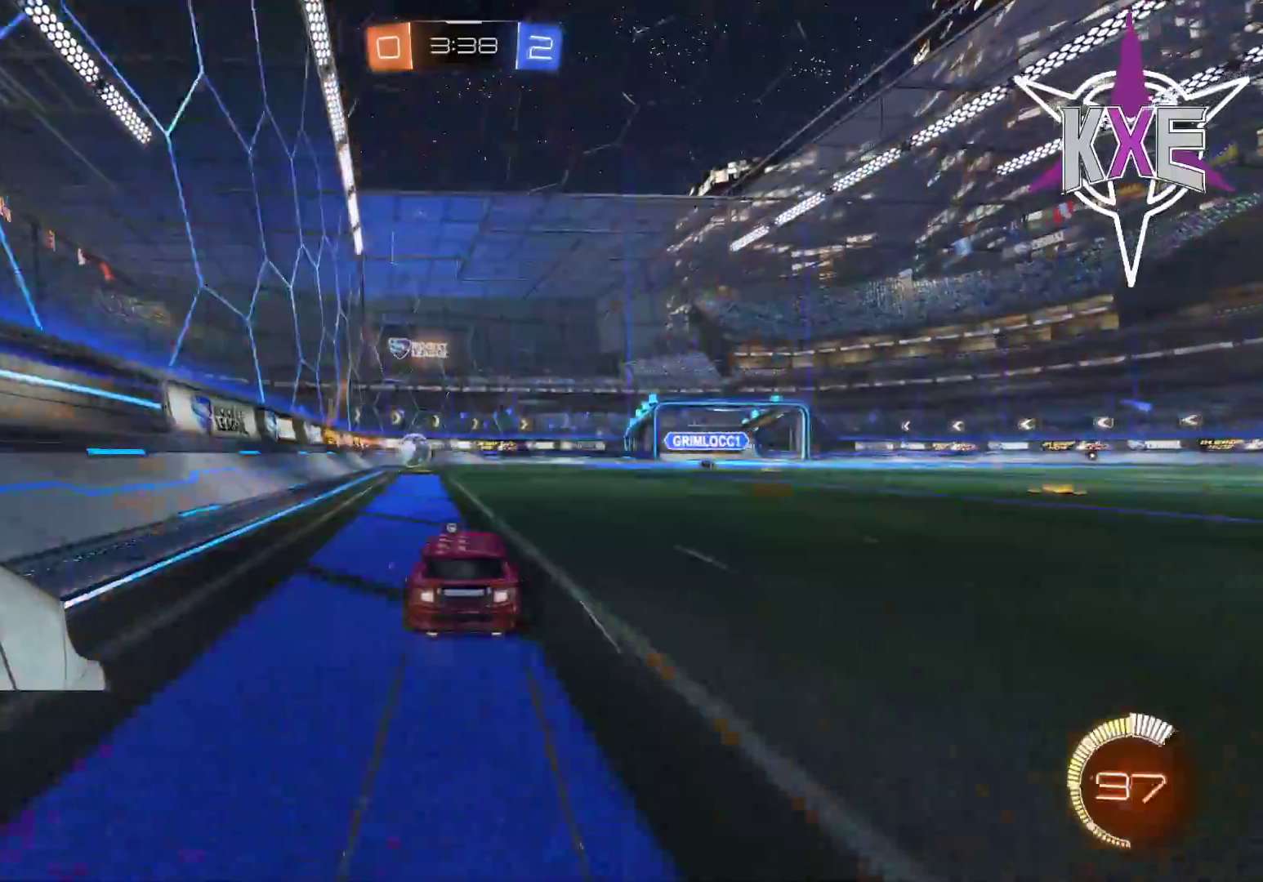
{"buttons": ["R2"], "left_stick": "center", "right_stick": "center", "events": []}
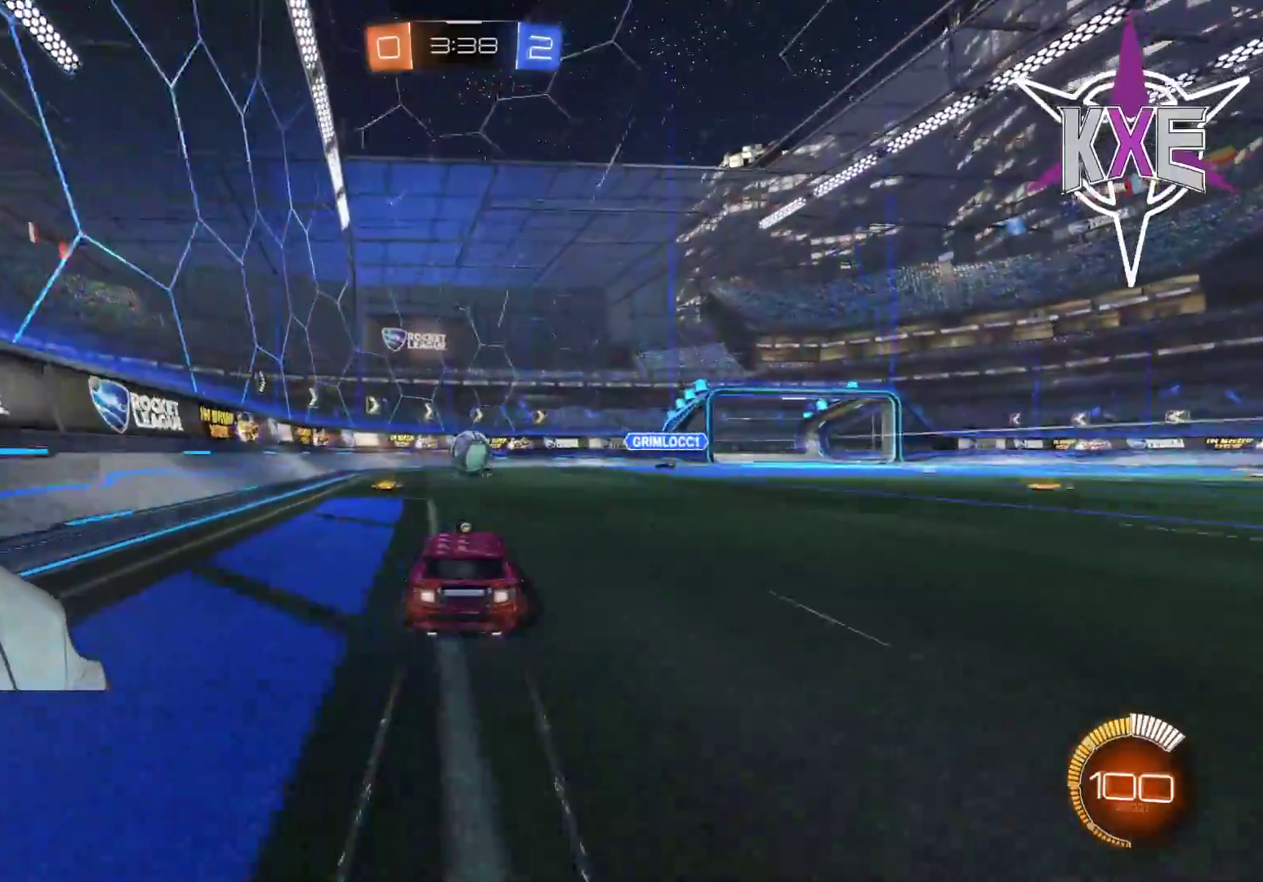
{"buttons": ["TRIANGLE", "R2", "L3"], "left_stick": "left", "right_stick": "center", "events": [[17, "left_stick", "left"], [217, "L1", "down"], [333, "L3", "down"], [367, "L1", "up"], [417, "TRIANGLE", "down"]]}
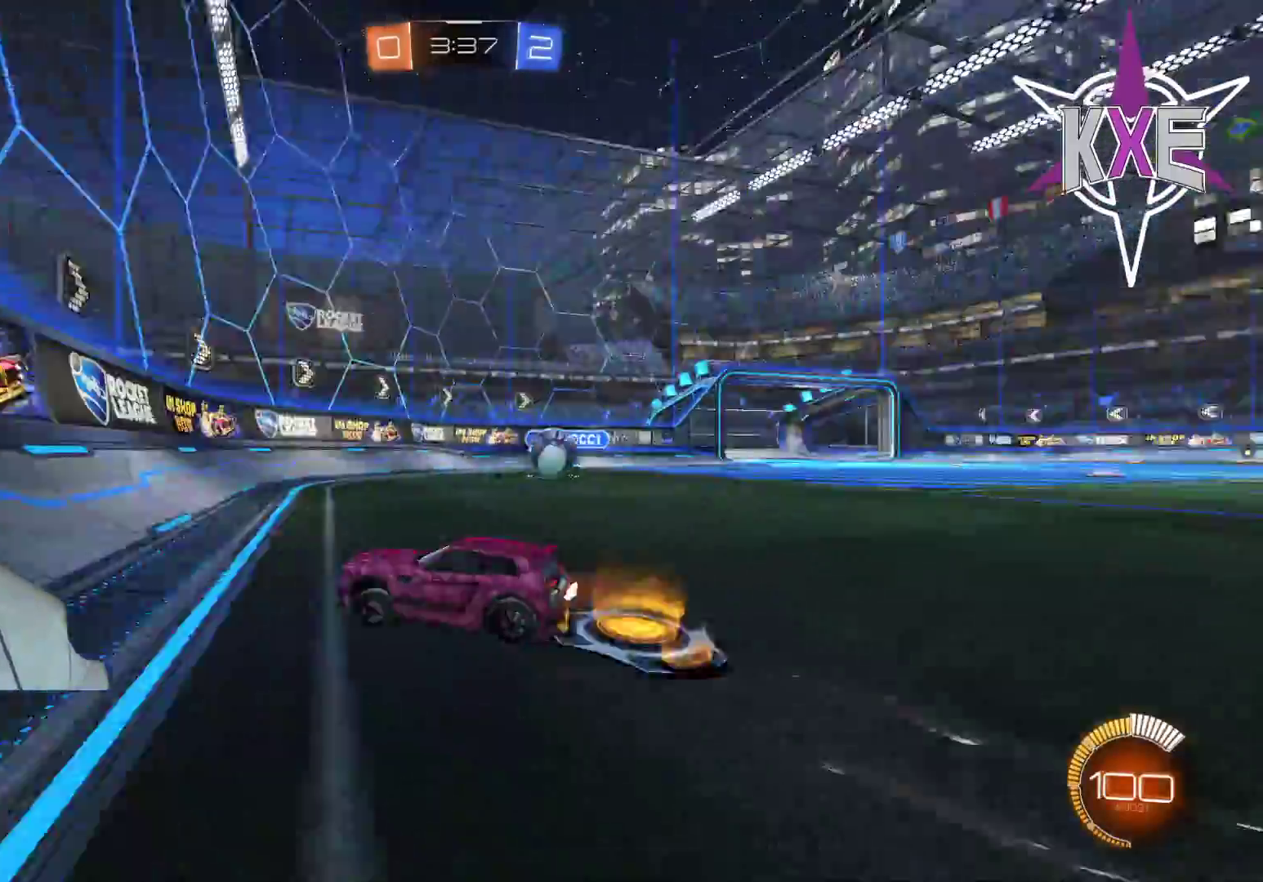
{"buttons": ["L2", "R2"], "left_stick": "right", "right_stick": "center", "events": [[33, "TRIANGLE", "up"], [167, "R2", "up"], [267, "L3", "up"], [317, "left_stick", "center"], [367, "left_stick", "right"], [383, "R2", "down"], [450, "L2", "down"]]}
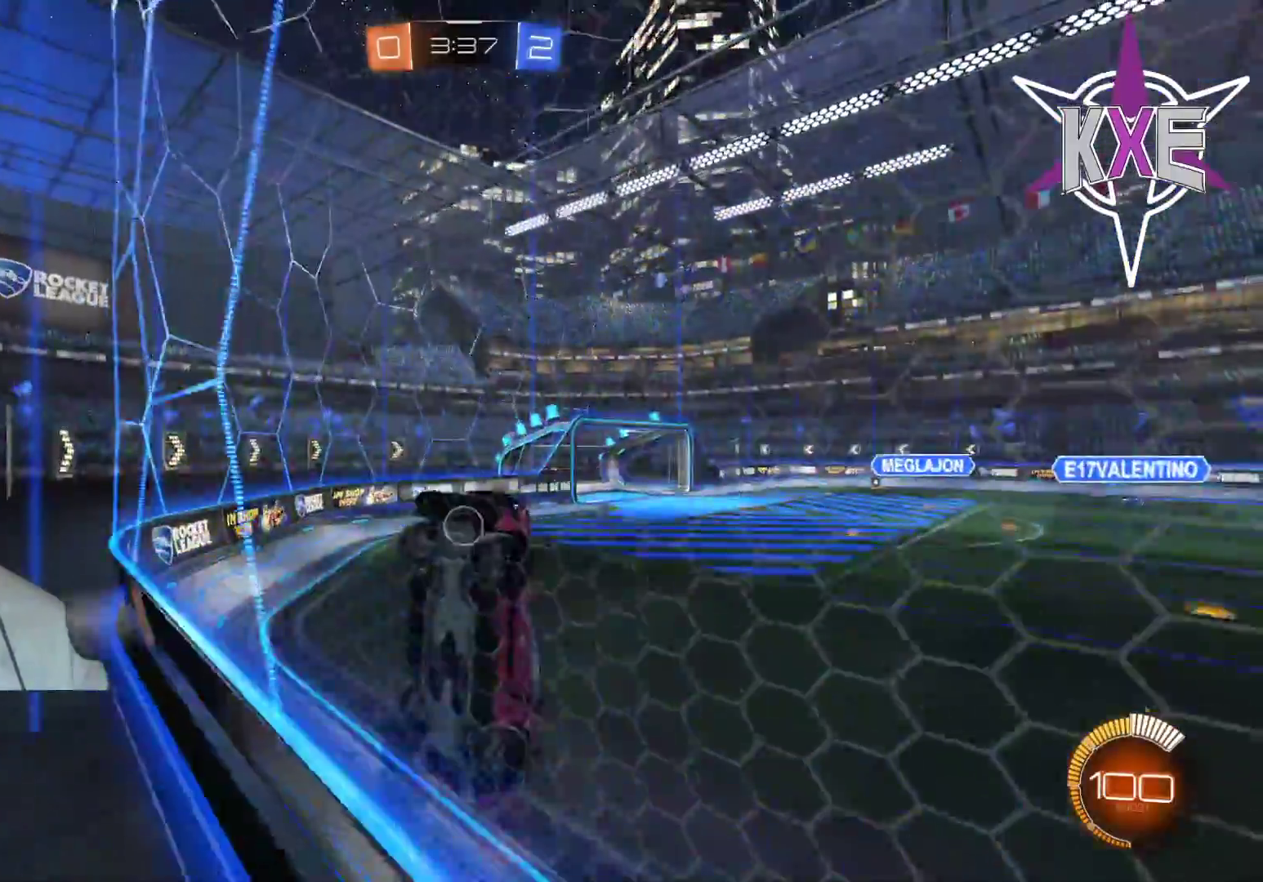
{"buttons": ["R2", "L3"], "left_stick": "right", "right_stick": "center", "events": [[17, "L3", "down"], [167, "L2", "up"]]}
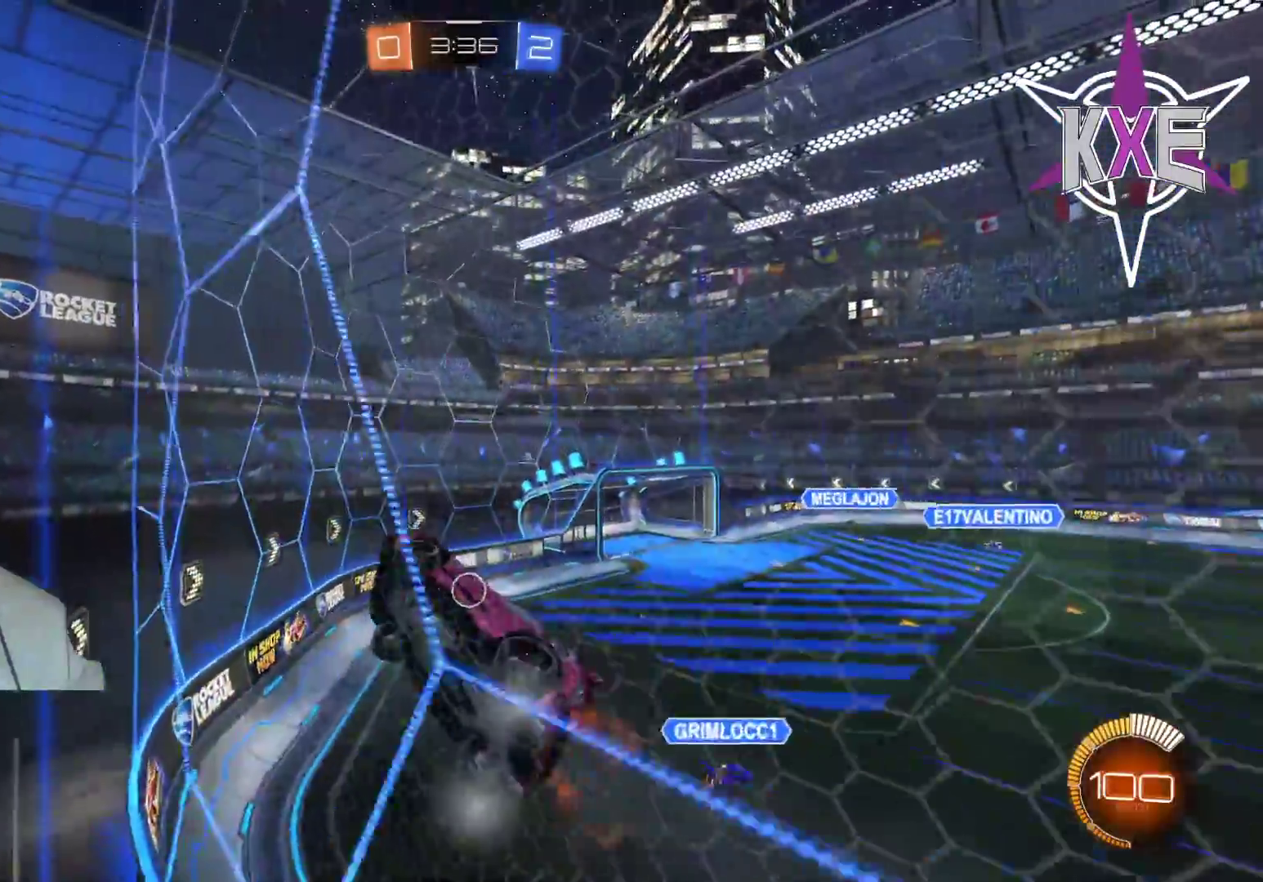
{"buttons": ["R1", "R2"], "left_stick": "right", "right_stick": "center", "events": [[17, "L1", "down"], [100, "L1", "up"], [183, "R1", "down"], [283, "L3", "up"]]}
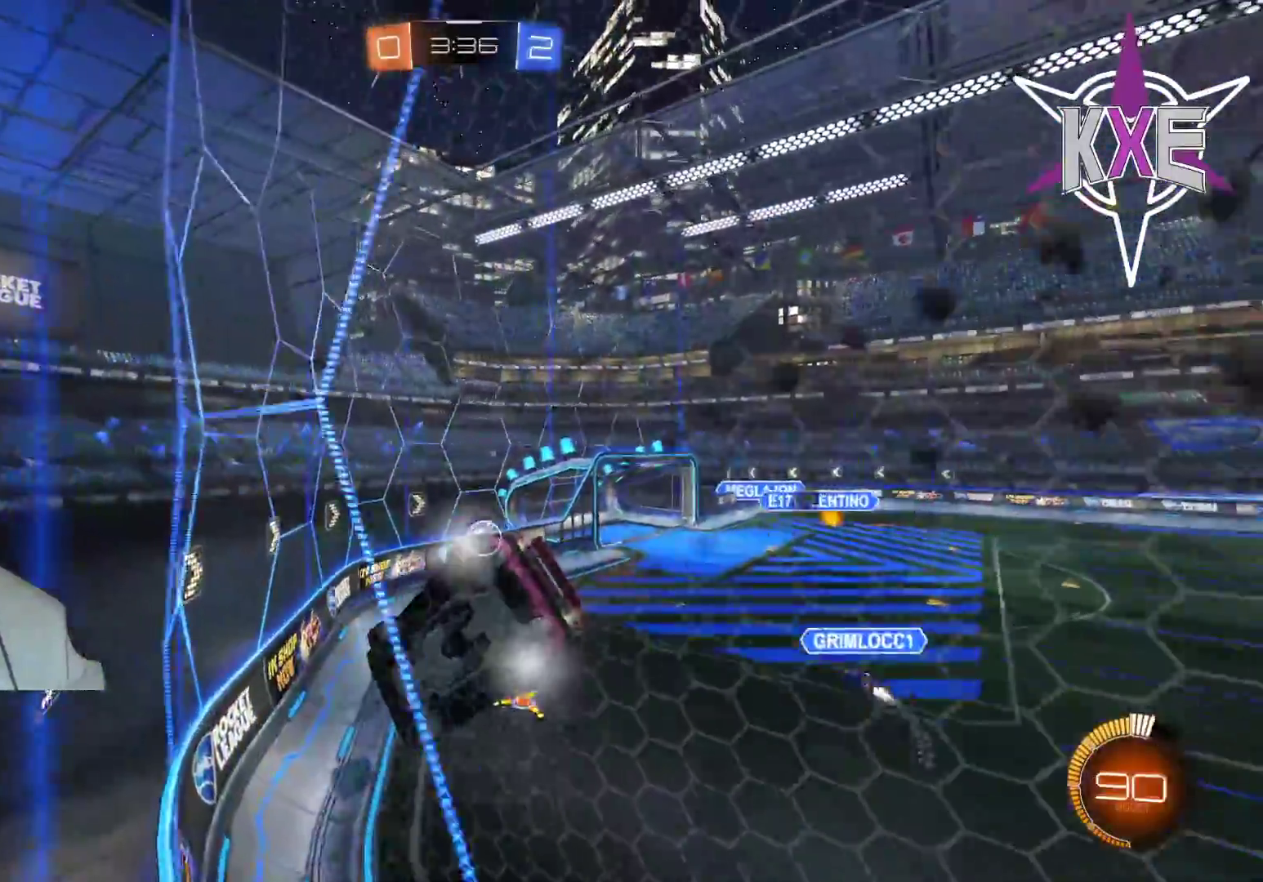
{"buttons": ["R1", "R2"], "left_stick": "center", "right_stick": "center", "events": [[17, "left_stick", "center"], [133, "left_stick", "right"], [500, "left_stick", "center"]]}
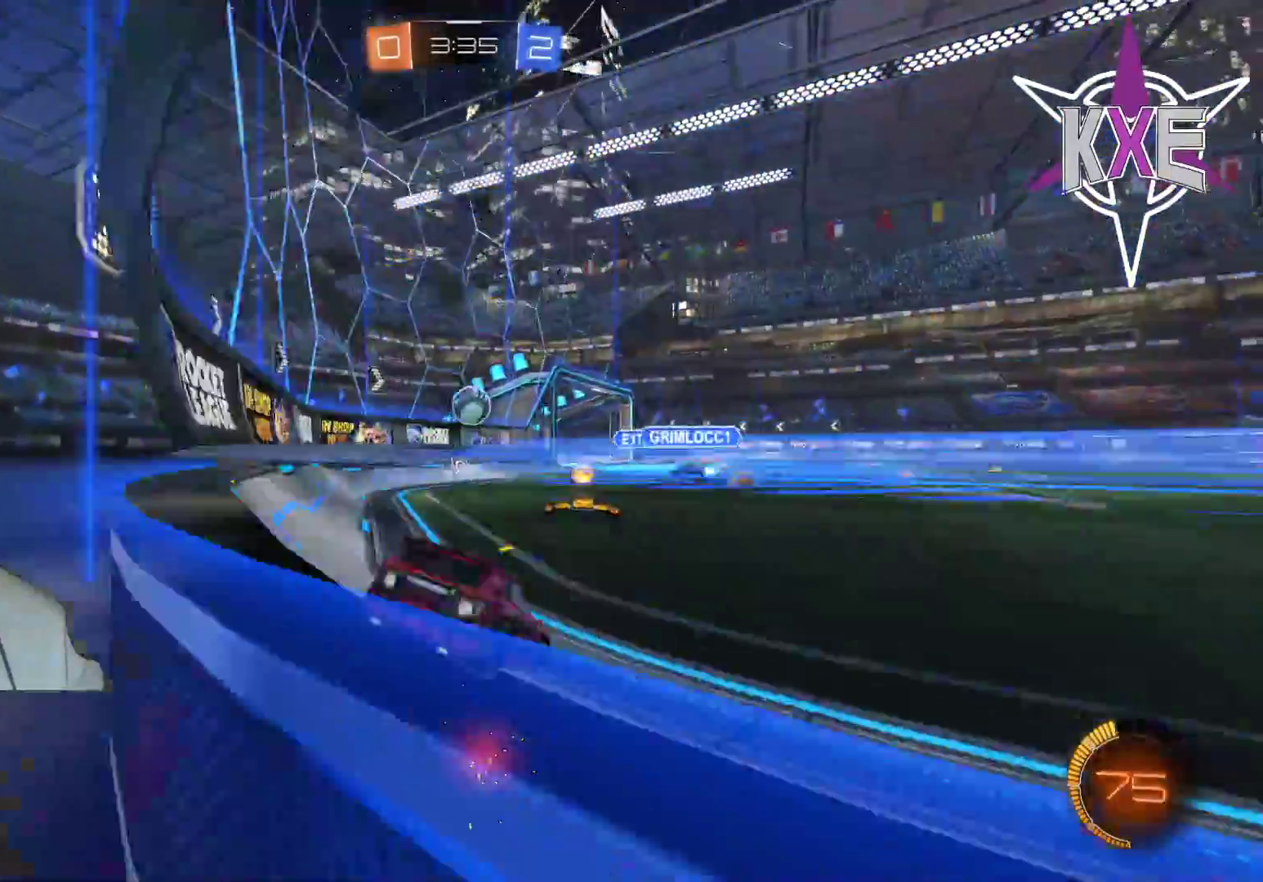
{"buttons": ["L1", "R2"], "left_stick": "right", "right_stick": "center", "events": [[83, "left_stick", "left"], [233, "R1", "up"], [350, "left_stick", "right"], [500, "L1", "down"]]}
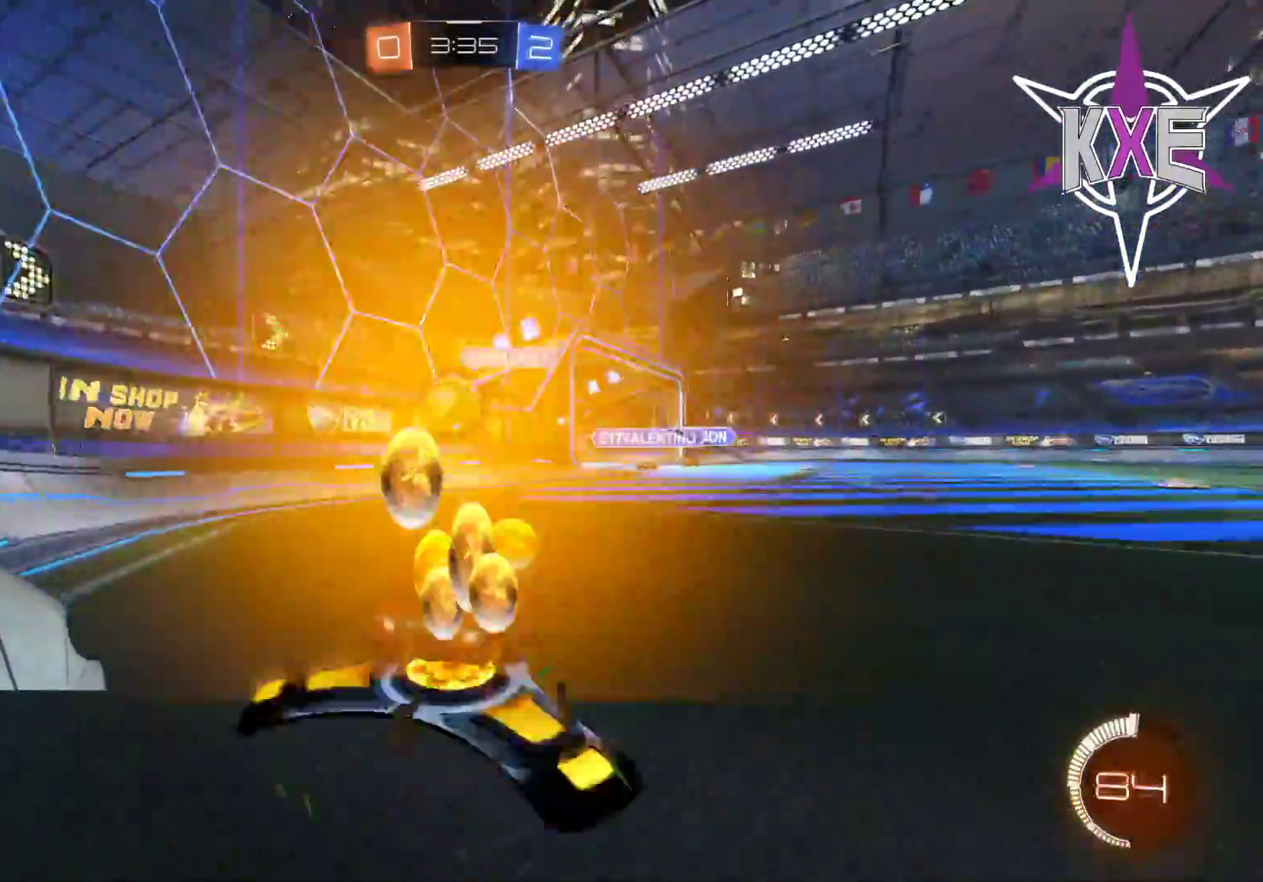
{"buttons": ["L2", "R2"], "left_stick": "right", "right_stick": "center", "events": [[150, "L1", "up"], [417, "L2", "down"], [417, "left_stick", "center"], [500, "left_stick", "right"]]}
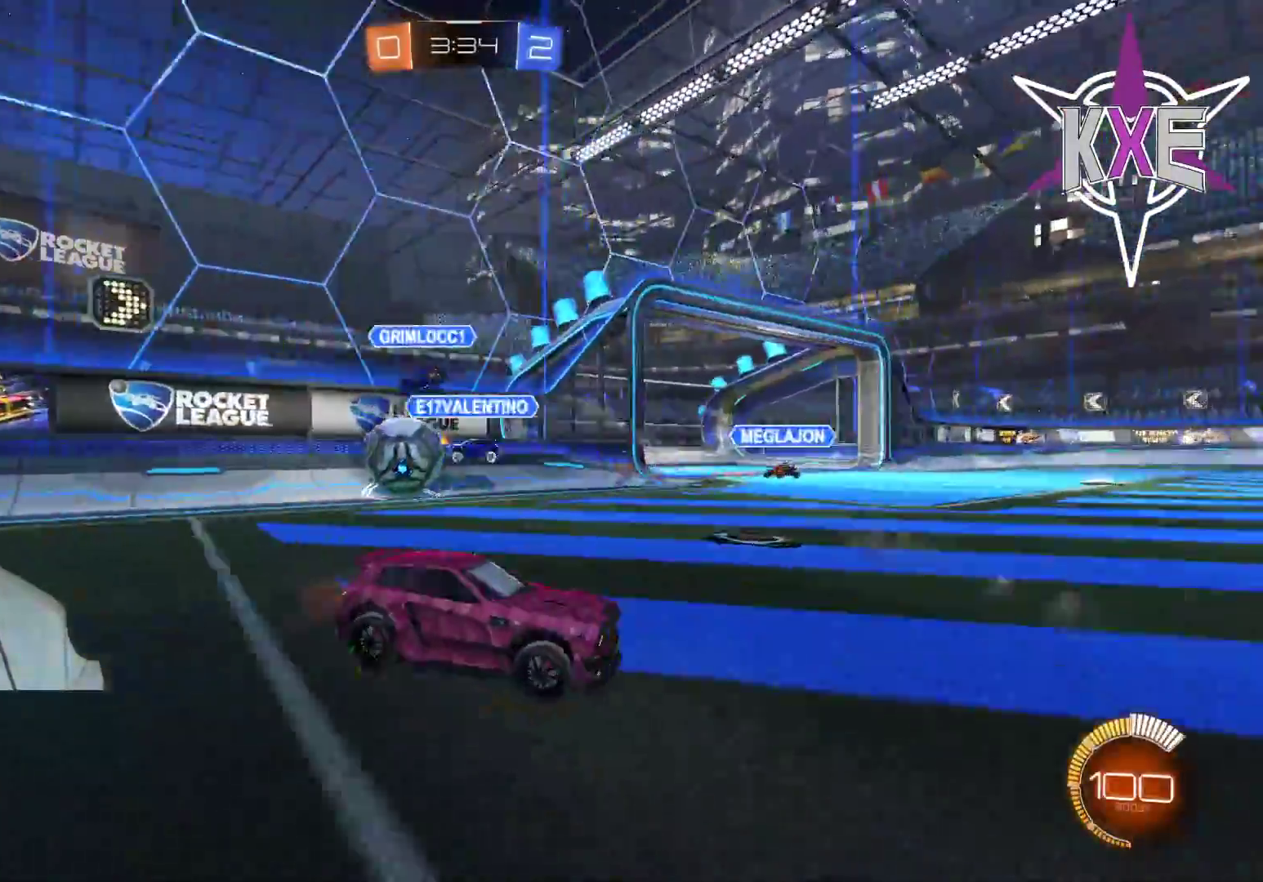
{"buttons": ["R2"], "left_stick": "center", "right_stick": "center", "events": [[50, "L2", "up"], [433, "left_stick", "center"]]}
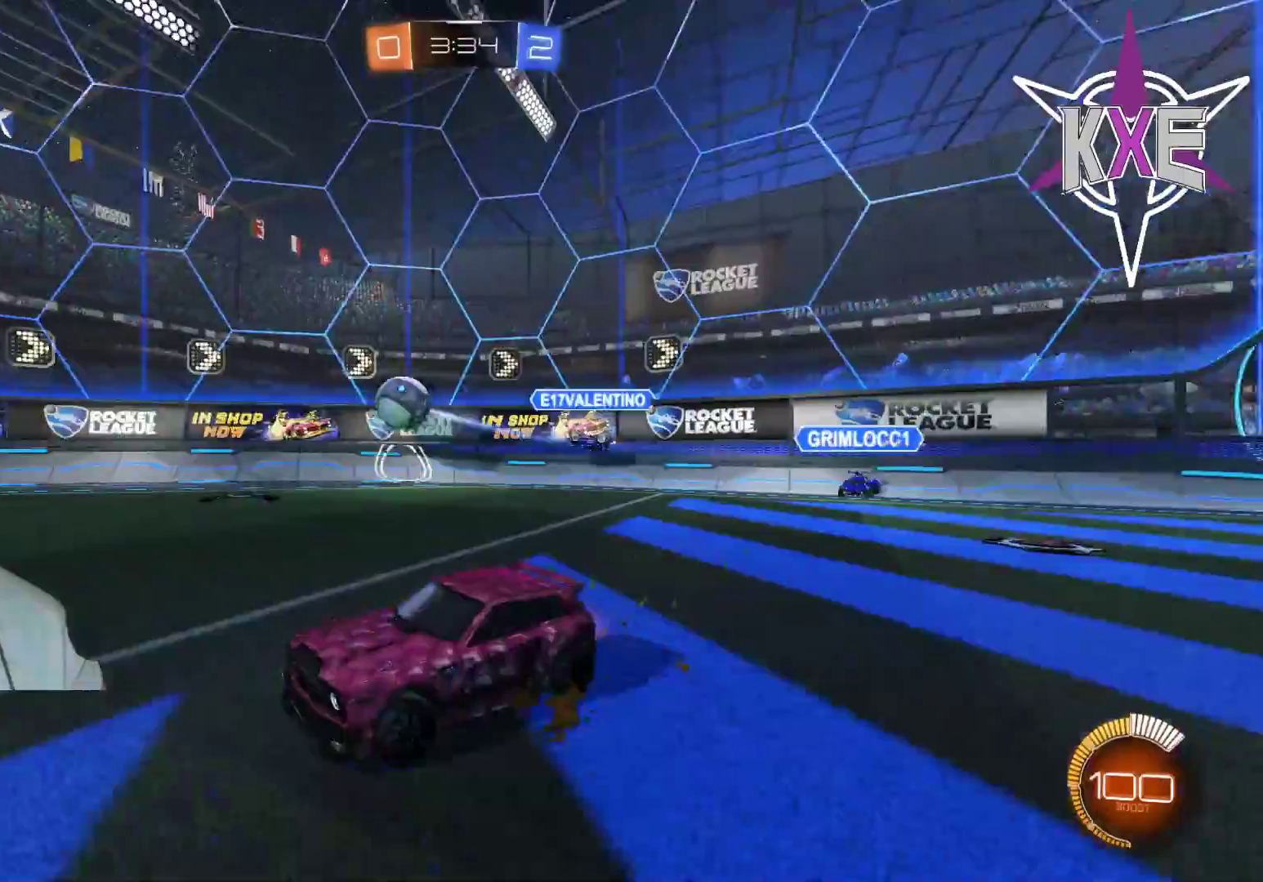
{"buttons": ["TRIANGLE", "R2"], "left_stick": "up", "right_stick": "center", "events": [[50, "left_stick", "up"], [100, "CROSS", "down"], [183, "CROSS", "up"], [267, "CROSS", "down"], [367, "CROSS", "up"], [450, "TRIANGLE", "down"]]}
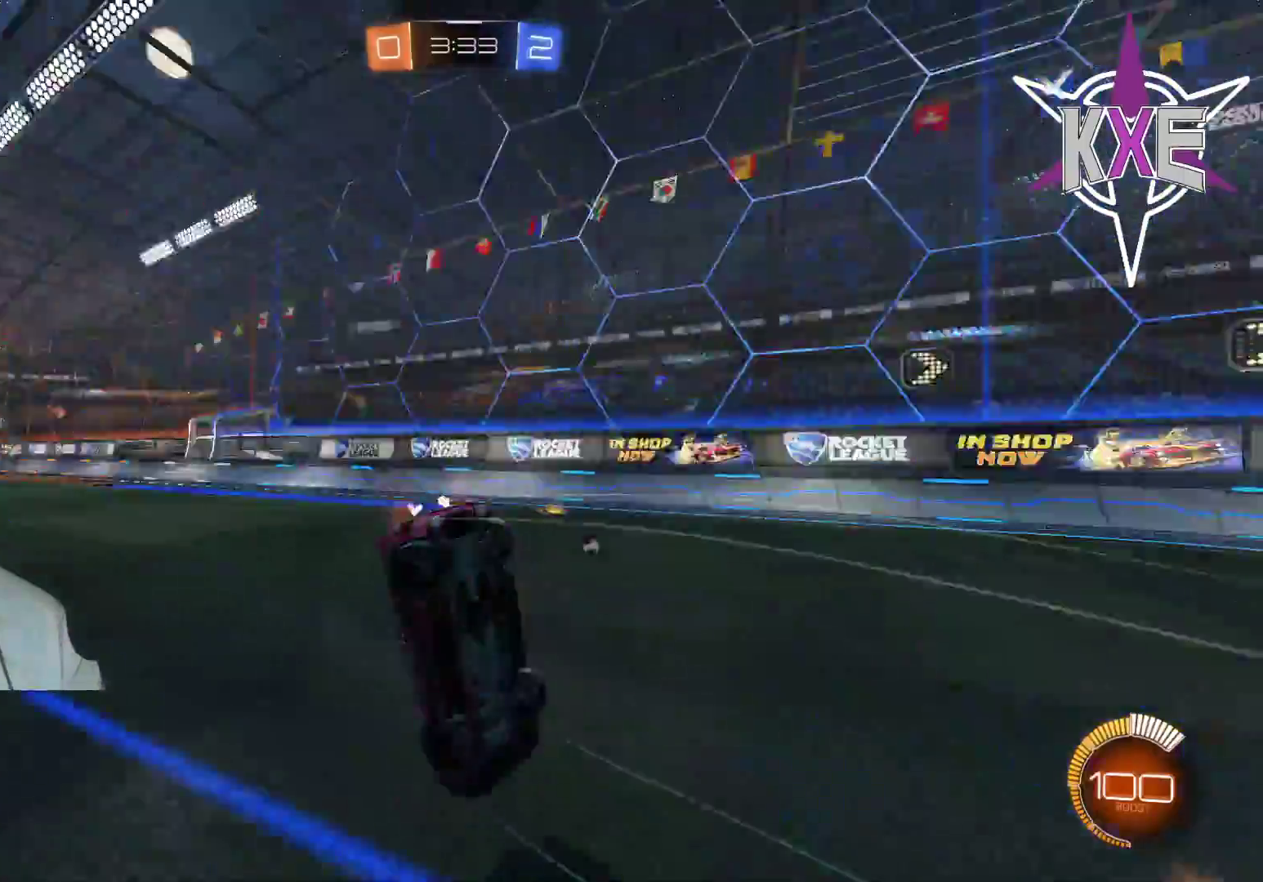
{"buttons": [], "left_stick": "center", "right_stick": "center", "events": [[100, "TRIANGLE", "up"], [183, "R2", "up"], [367, "left_stick", "center"]]}
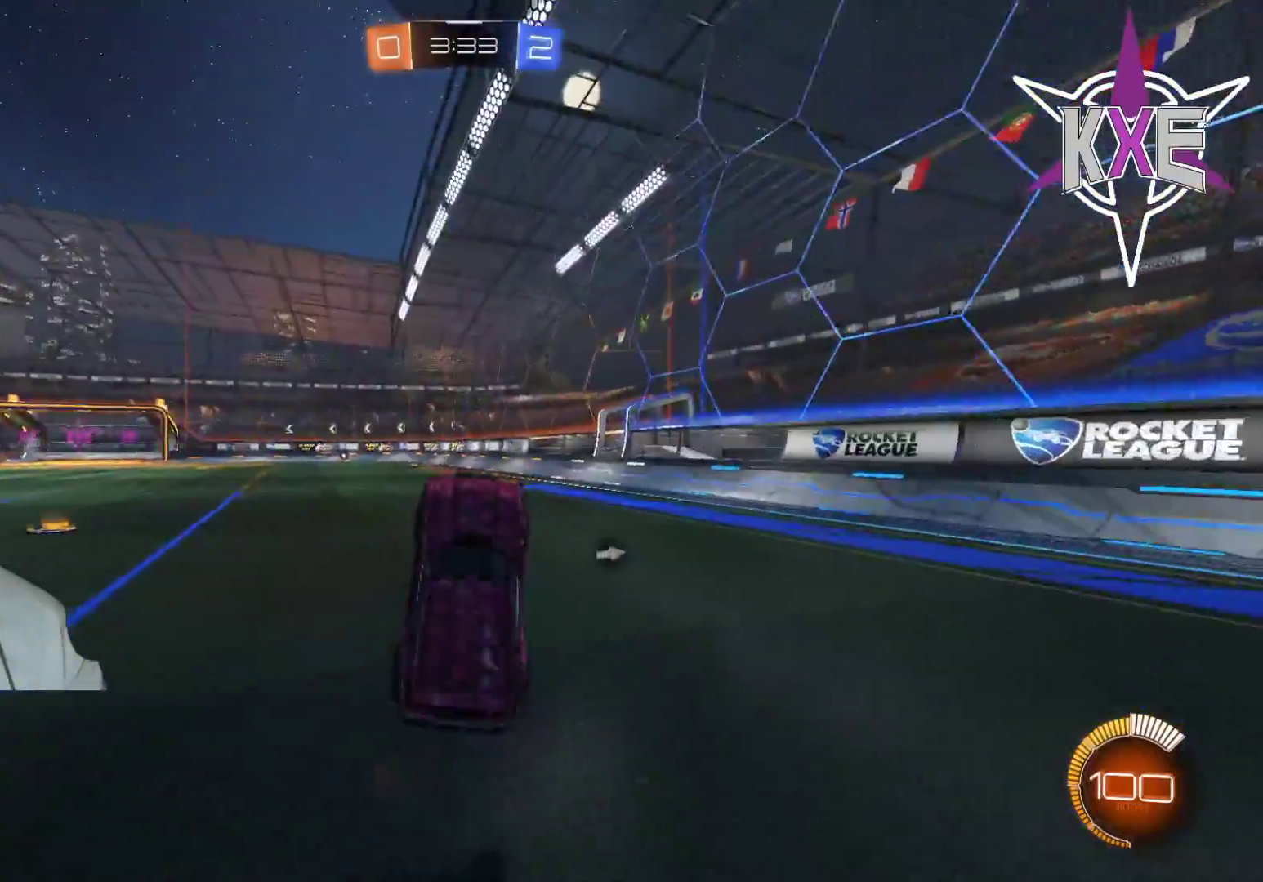
{"buttons": ["CROSS", "L1", "R1", "R2", "L3"], "left_stick": "up-left", "right_stick": "center", "events": [[17, "left_stick", "left"], [83, "R2", "down"], [233, "left_stick", "center"], [350, "left_stick", "up-left"], [400, "L1", "down"], [433, "R1", "down"], [467, "CROSS", "down"], [483, "L3", "down"]]}
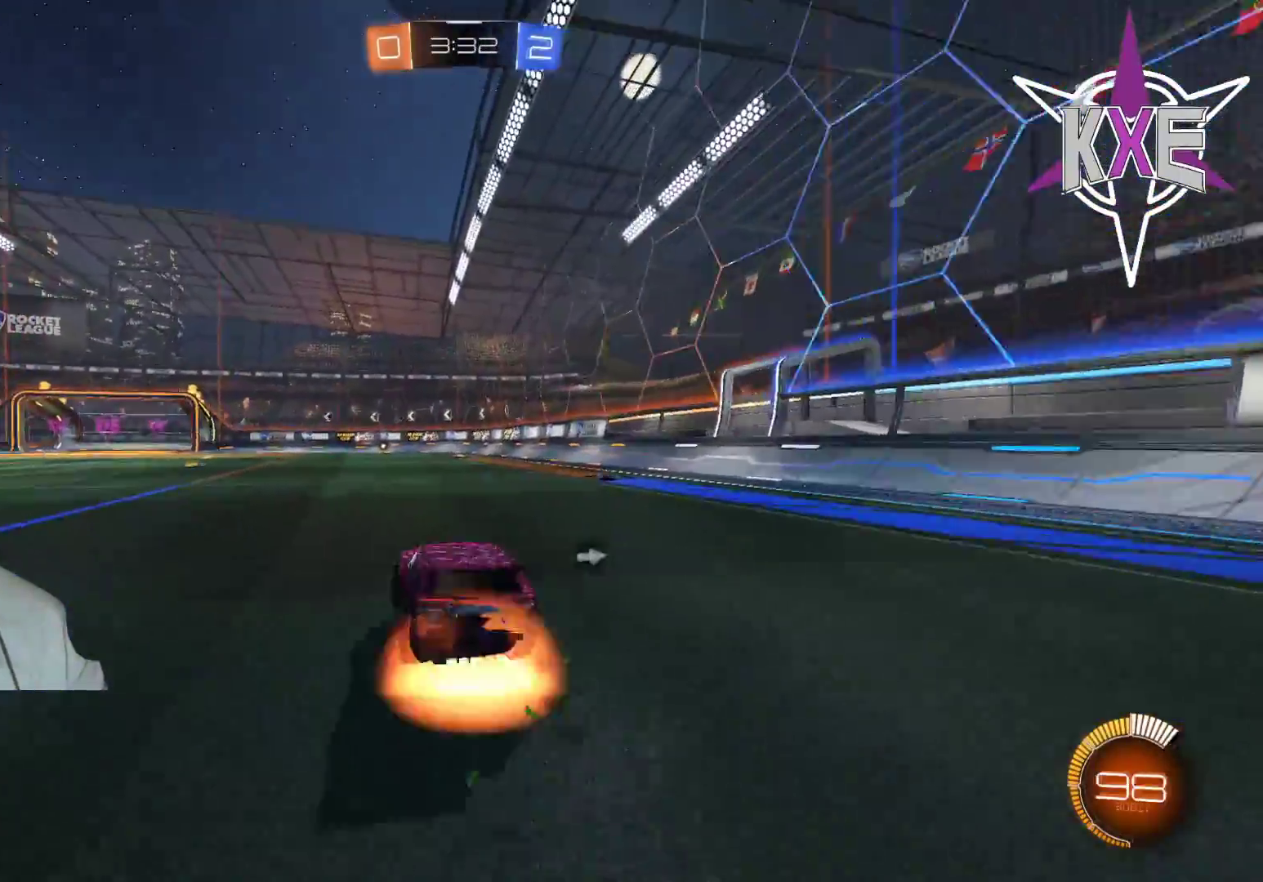
{"buttons": ["R2"], "left_stick": "center", "right_stick": "center", "events": [[67, "CROSS", "up"], [100, "CROSS", "down"], [233, "CROSS", "up"], [267, "L3", "up"], [300, "L1", "up"], [317, "TRIANGLE", "down"], [350, "left_stick", "center"], [433, "TRIANGLE", "up"], [483, "R1", "up"]]}
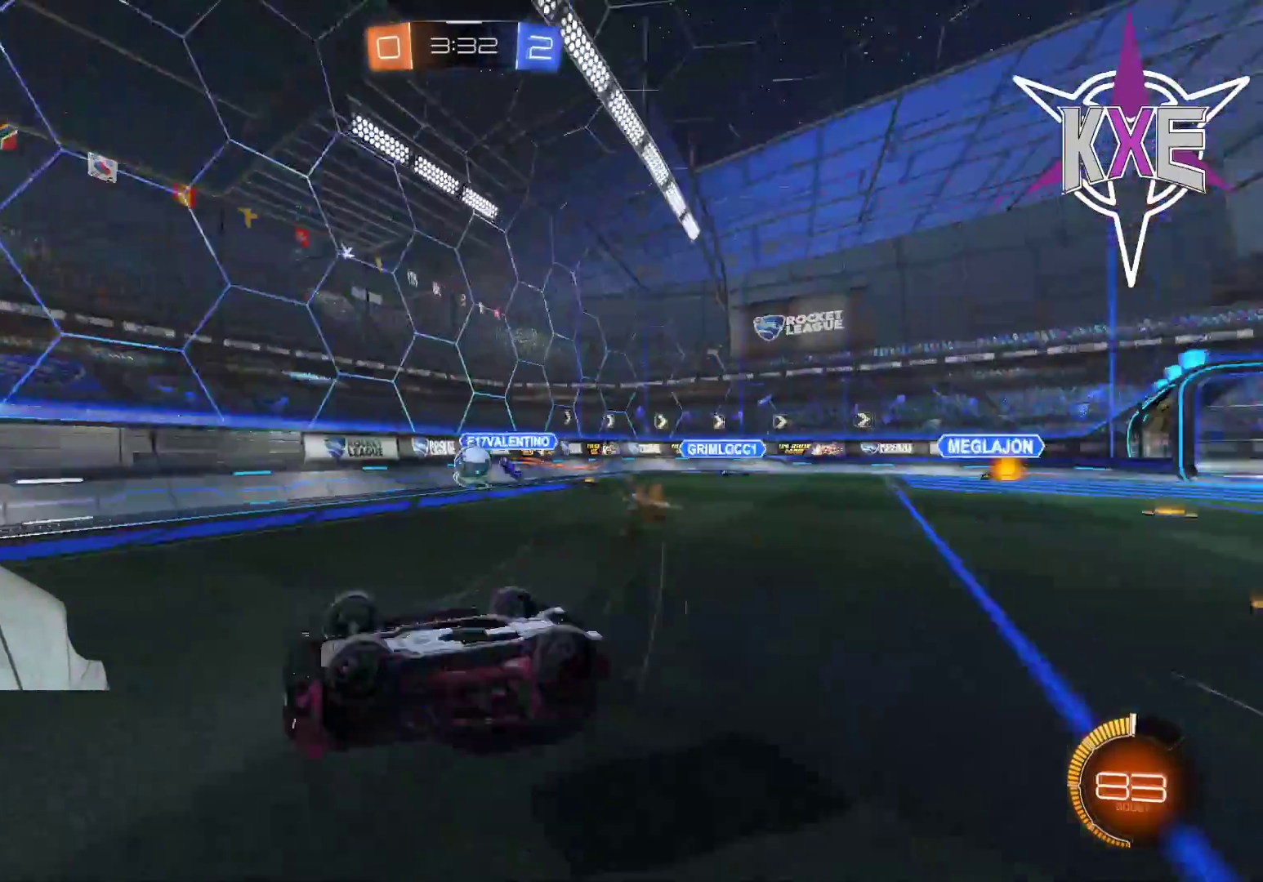
{"buttons": ["R2"], "left_stick": "center", "right_stick": "center", "events": [[50, "R2", "up"], [167, "R2", "down"]]}
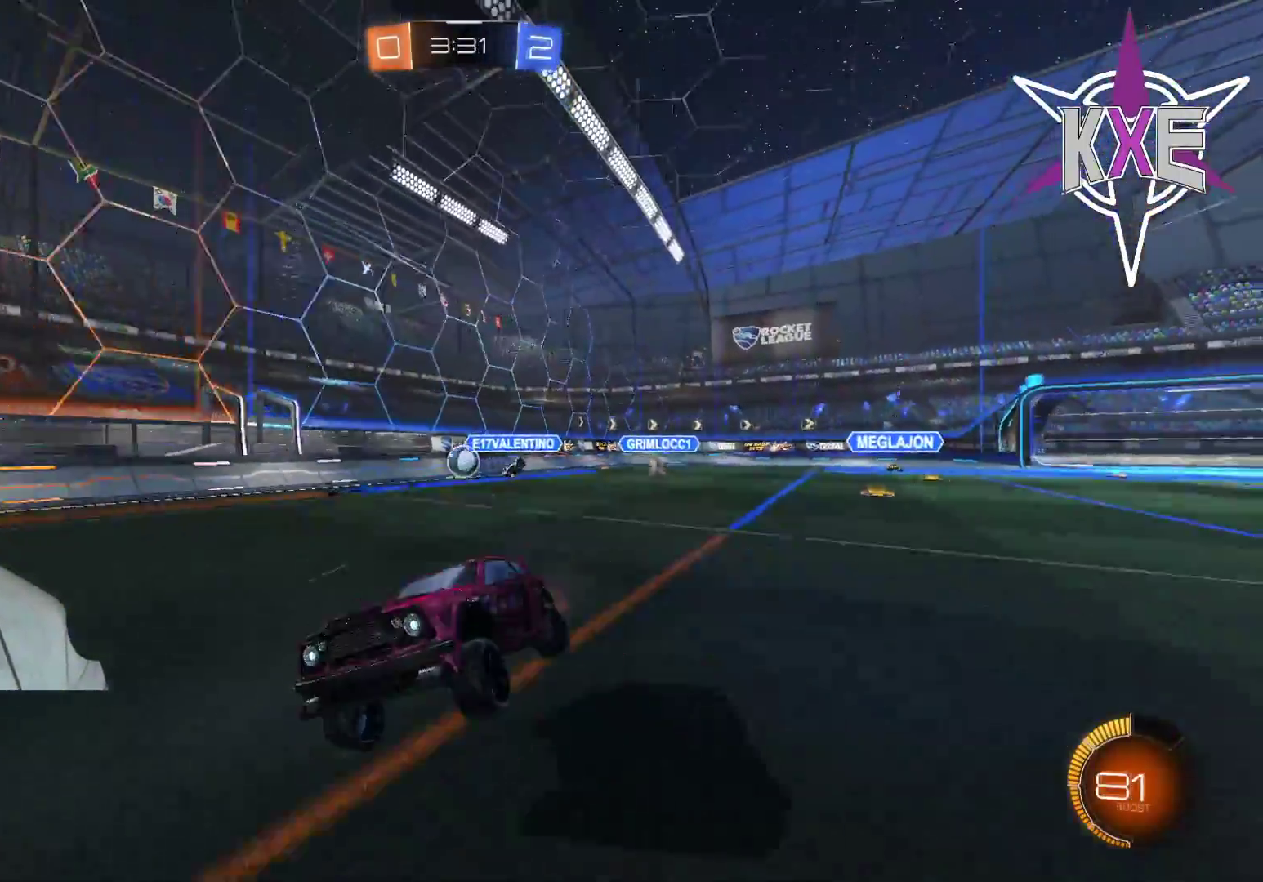
{"buttons": ["L1", "R2", "L3"], "left_stick": "down-right", "right_stick": "center", "events": [[117, "left_stick", "down-right"], [183, "R2", "up"], [217, "L1", "down"], [283, "L1", "up"], [417, "L1", "down"], [433, "R2", "down"], [450, "L3", "down"]]}
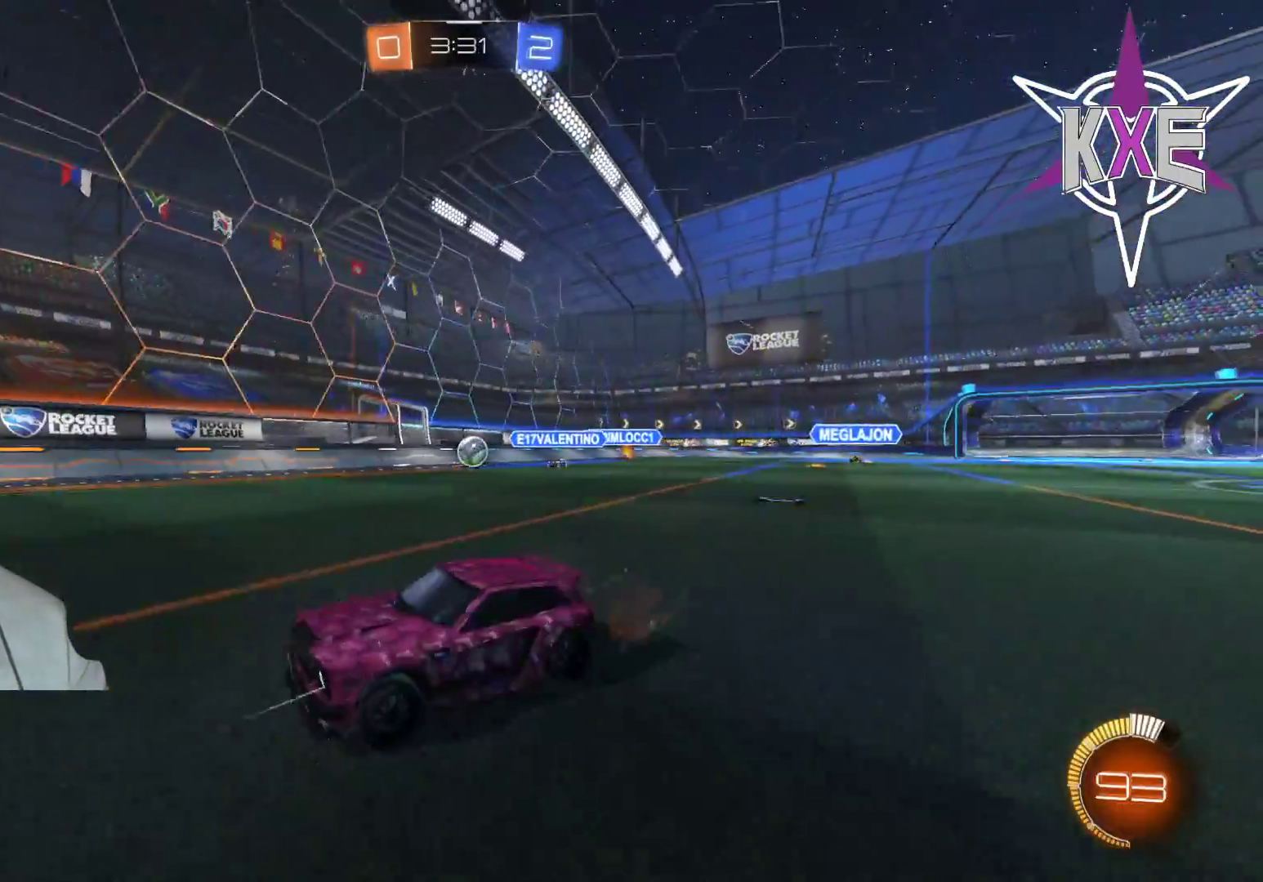
{"buttons": ["R1", "R2"], "left_stick": "right", "right_stick": "center", "events": [[17, "L1", "up"], [183, "R1", "down"], [300, "L3", "up"], [300, "left_stick", "right"]]}
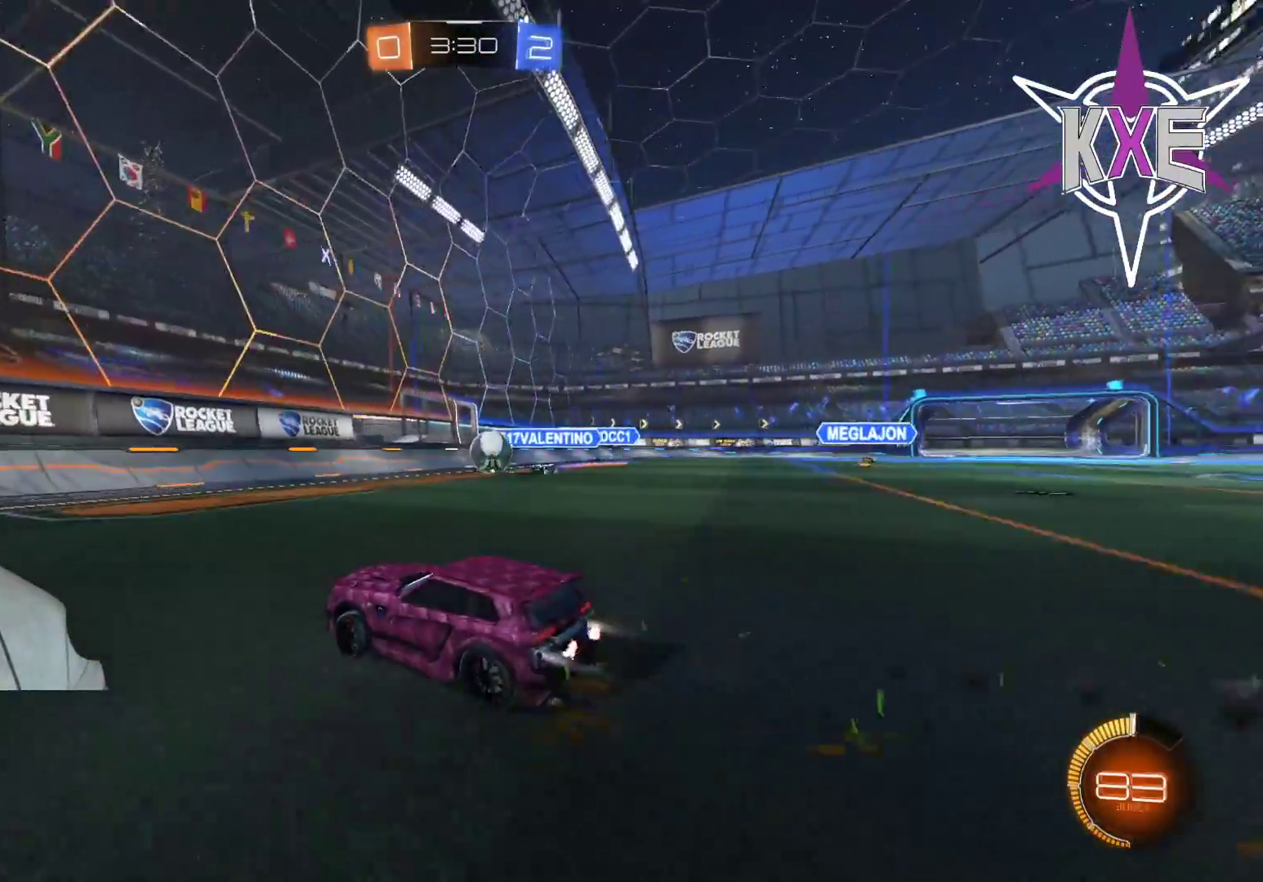
{"buttons": ["CROSS", "R1", "R2", "L3"], "left_stick": "left", "right_stick": "center", "events": [[167, "L3", "down"], [283, "R1", "up"], [367, "L3", "up"], [383, "left_stick", "left"], [417, "R1", "down"], [467, "CROSS", "down"], [483, "L3", "down"]]}
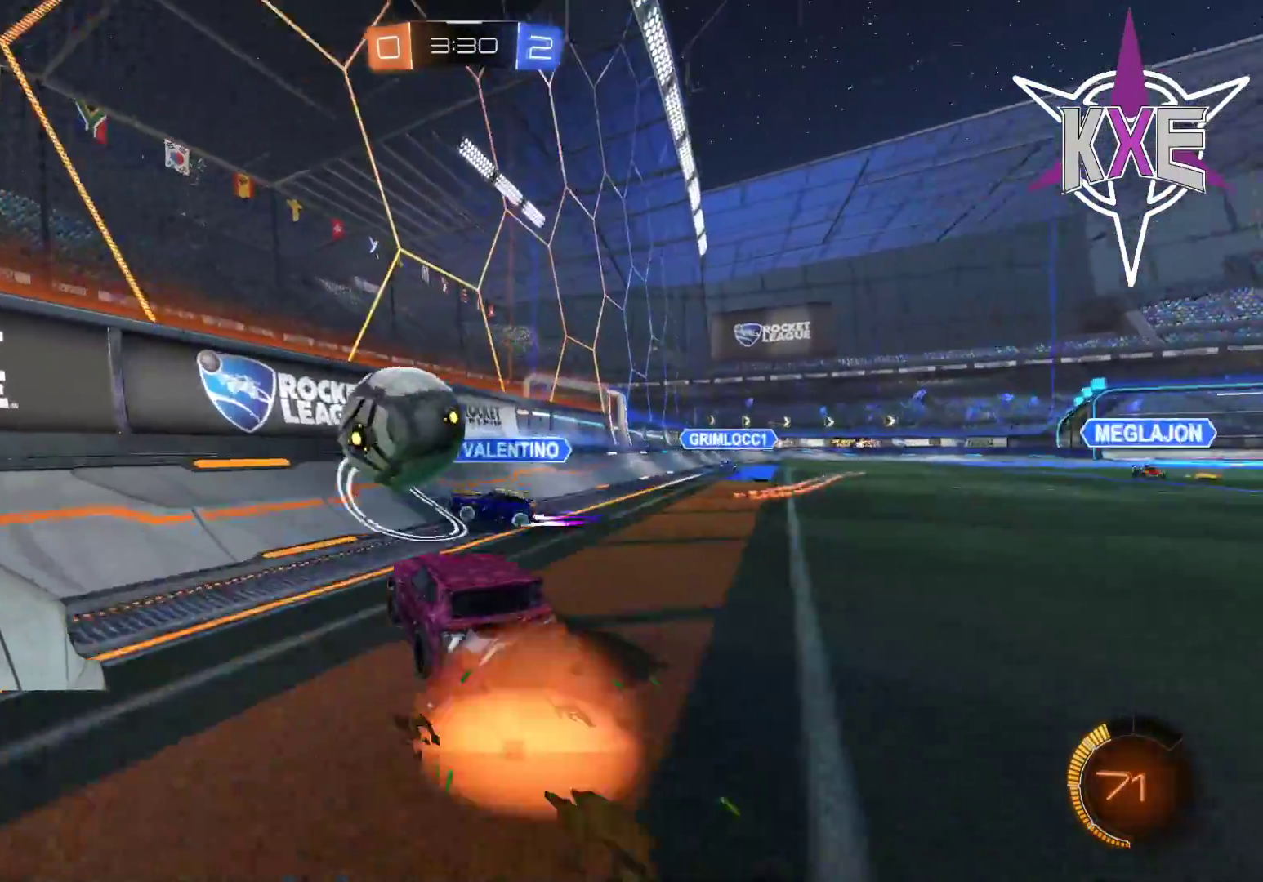
{"buttons": ["R2", "L3"], "left_stick": "left", "right_stick": "center", "events": [[133, "CROSS", "up"], [283, "R1", "up"]]}
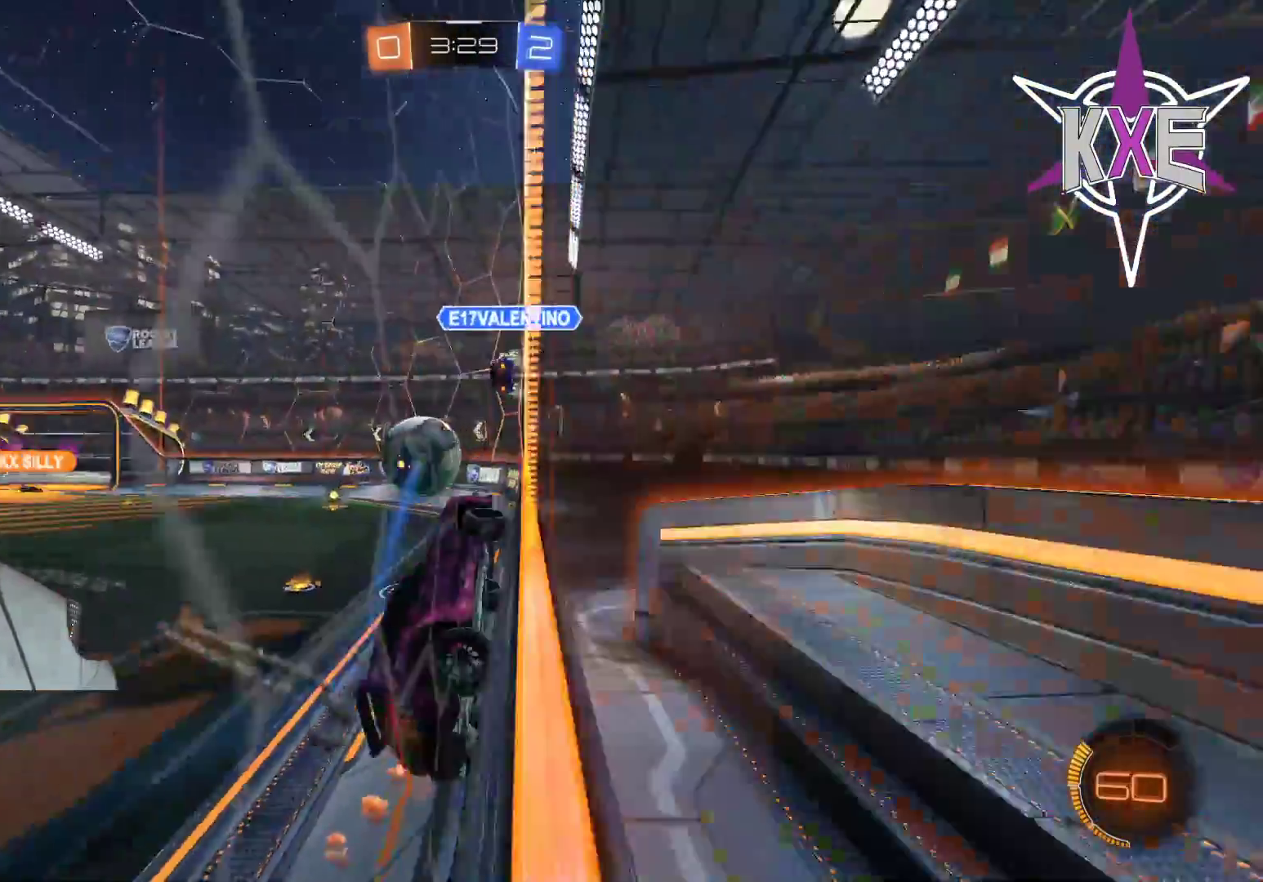
{"buttons": ["R2", "L3"], "left_stick": "left", "right_stick": "center", "events": [[33, "L3", "up"], [117, "L3", "down"]]}
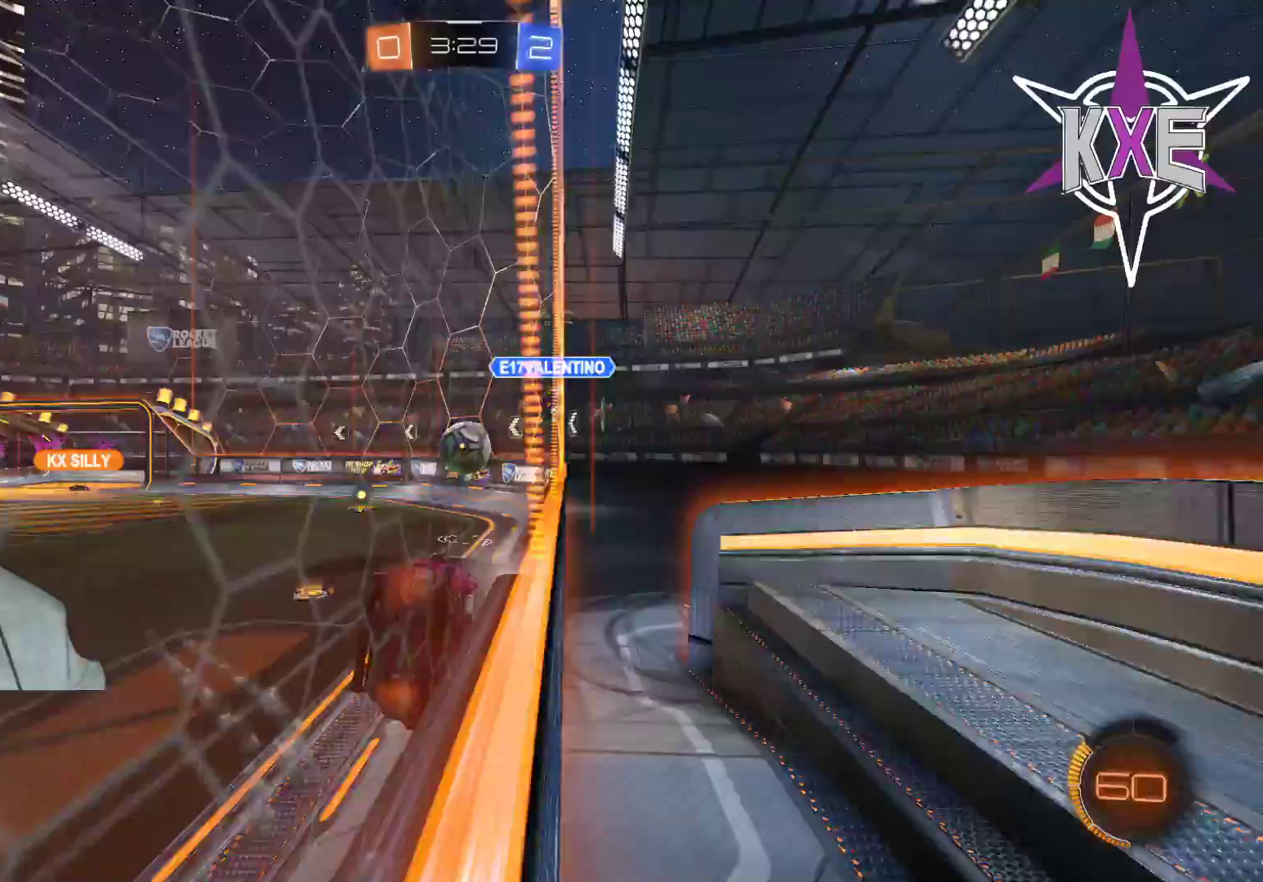
{"buttons": ["R1", "R2"], "left_stick": "center", "right_stick": "center", "events": [[17, "R1", "down"], [67, "L3", "up"], [150, "left_stick", "down"], [200, "left_stick", "center"]]}